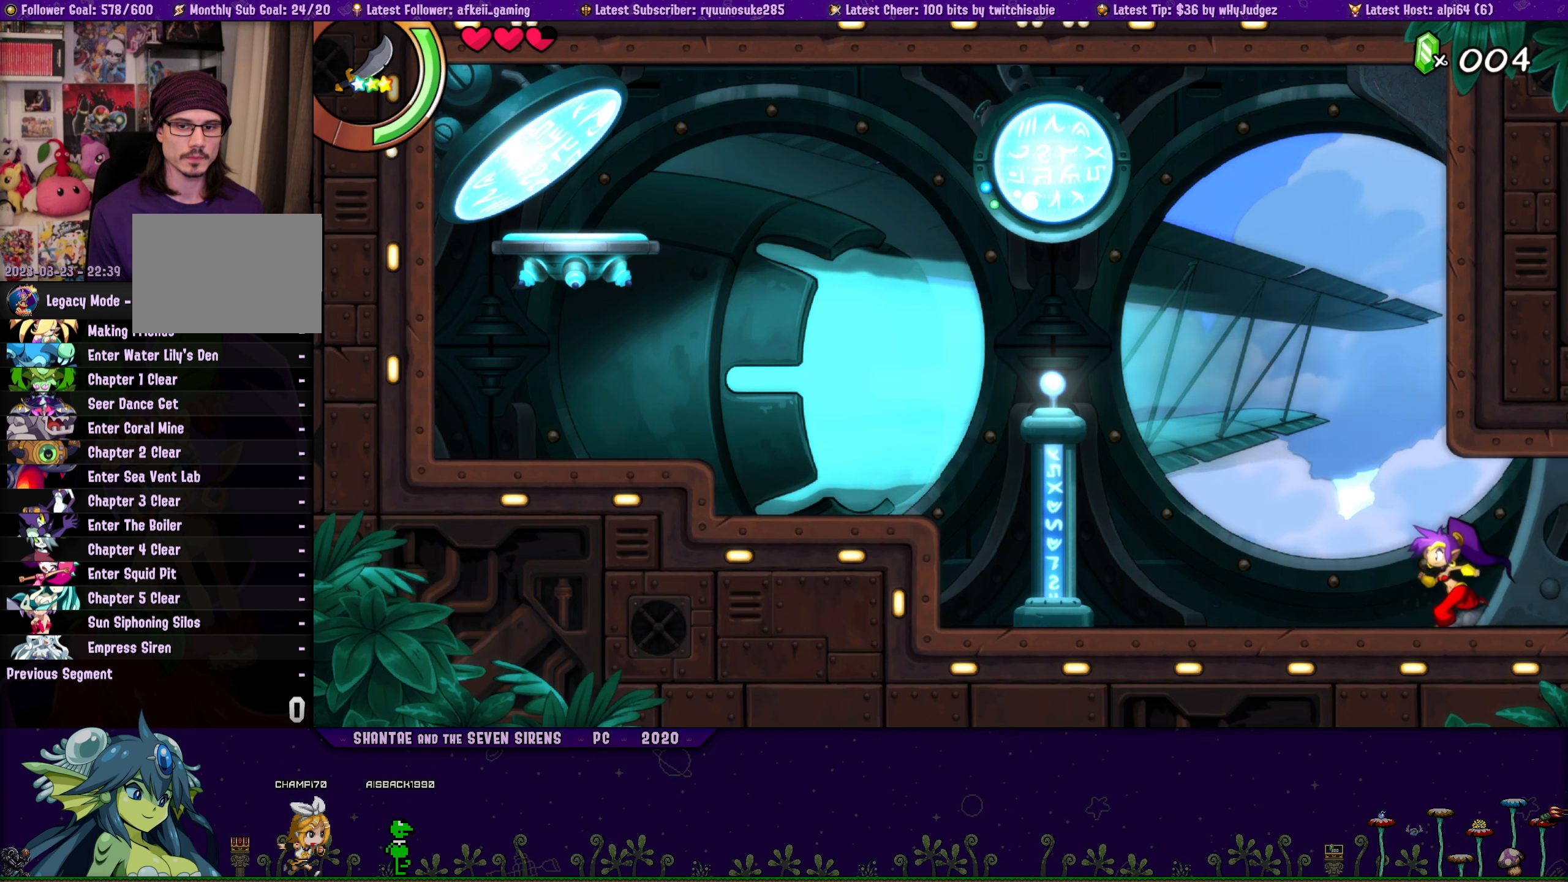
Gameplay with a controller (PlayStation layout); each line is a JSON object with the inputs held at the frame after it. "button_events" lists button changes between this image and that frame as [ms after this image, input, new state], when the widget could be followed in between (sticks are given only as held states). Not read: L1 L2 L3 R1 R2 R3 left_stick right_stick.
{"buttons": ["DPAD_LEFT"], "button_events": [[67, "CROSS", "down"], [150, "DPAD_RIGHT", "up"], [167, "DPAD_LEFT", "down"], [184, "CROSS", "up"], [200, "DPAD_UP", "up"], [284, "DPAD_UP", "down"], [317, "DPAD_LEFT", "up"], [334, "DPAD_RIGHT", "down"], [384, "CROSS", "down"], [434, "DPAD_RIGHT", "up"], [467, "DPAD_LEFT", "down"], [500, "CROSS", "up"], [500, "DPAD_UP", "up"]]}
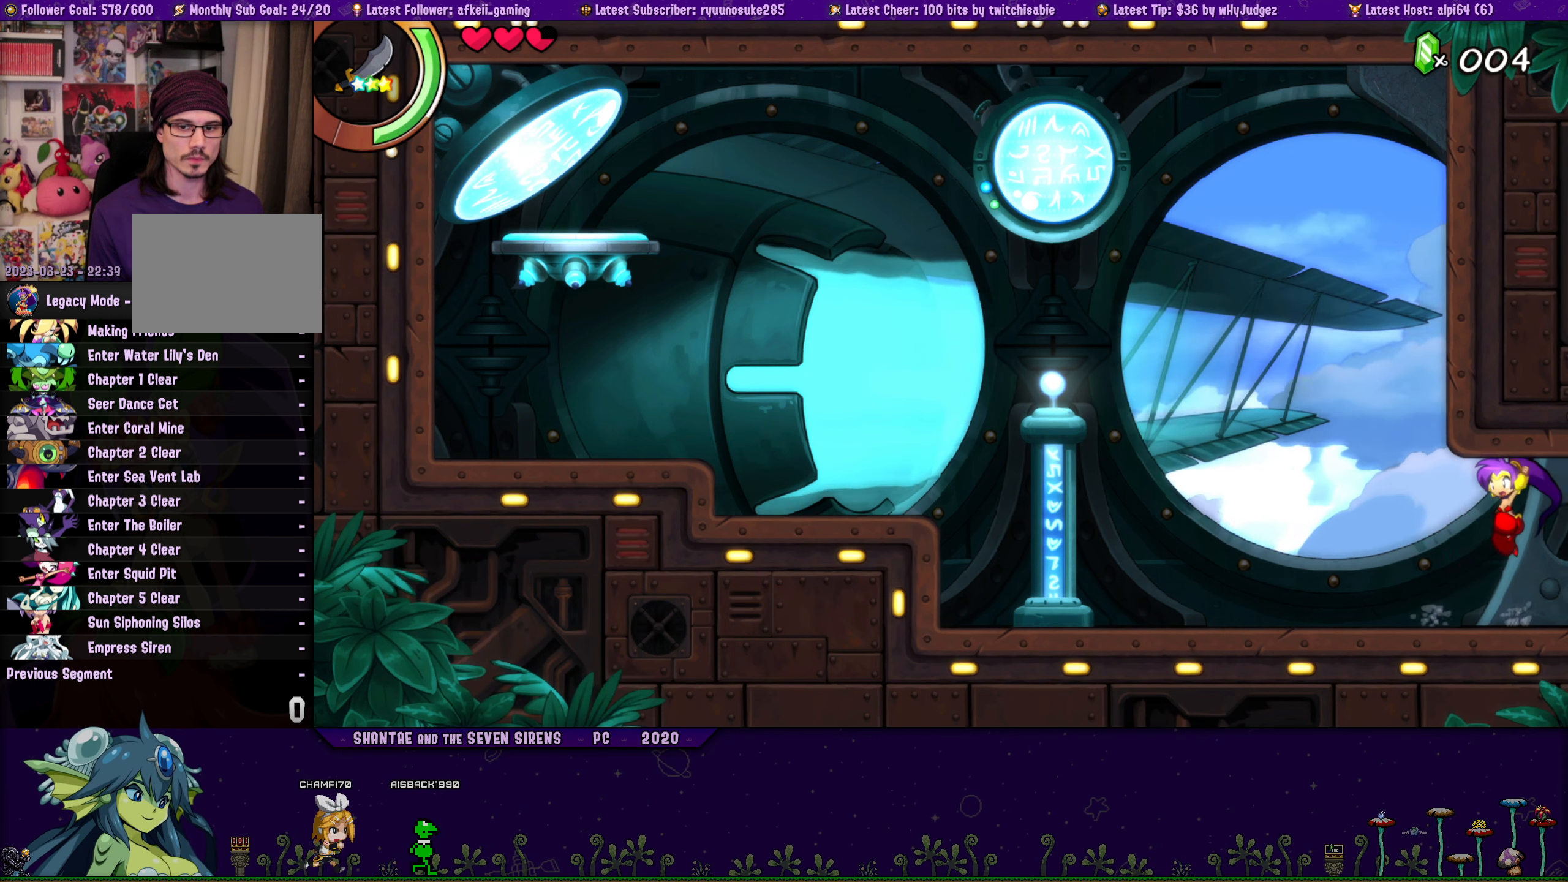
{"buttons": ["CROSS", "DPAD_UP", "DPAD_RIGHT"], "button_events": [[100, "DPAD_UP", "down"], [134, "DPAD_LEFT", "up"], [150, "DPAD_RIGHT", "down"], [184, "CROSS", "down"], [284, "CROSS", "up"], [284, "DPAD_RIGHT", "up"], [317, "DPAD_LEFT", "down"], [334, "DPAD_UP", "up"], [417, "DPAD_UP", "down"], [434, "DPAD_LEFT", "up"], [450, "DPAD_RIGHT", "down"], [500, "CROSS", "down"]]}
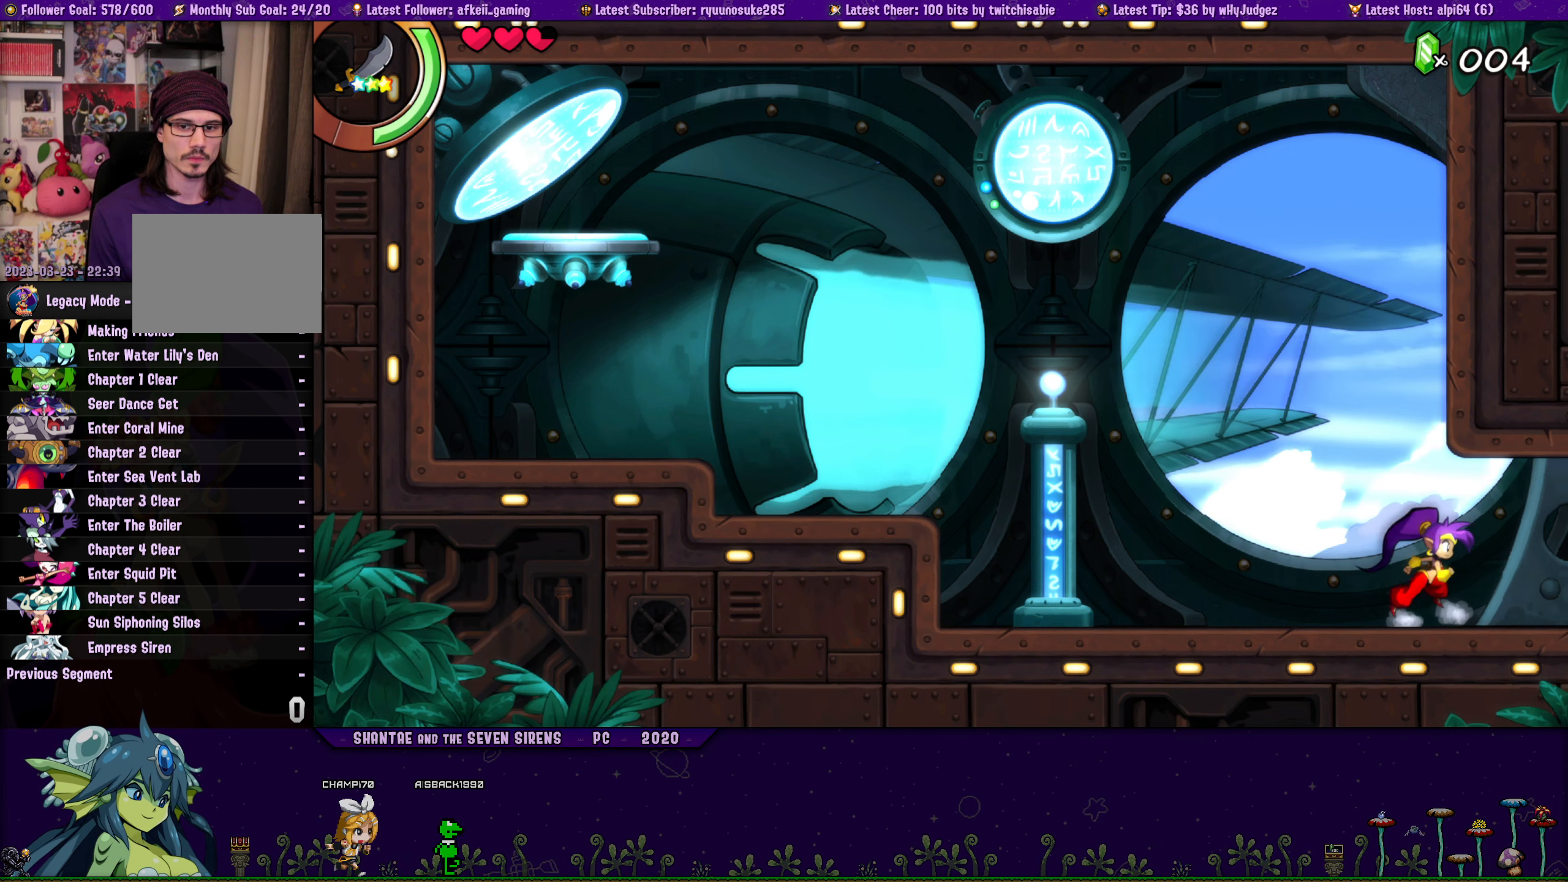
{"buttons": ["DPAD_LEFT"], "button_events": [[117, "CROSS", "up"], [117, "DPAD_RIGHT", "up"], [134, "DPAD_LEFT", "down"], [150, "DPAD_UP", "up"], [250, "DPAD_UP", "down"], [267, "DPAD_LEFT", "up"], [267, "DPAD_RIGHT", "down"], [334, "CROSS", "down"], [434, "DPAD_RIGHT", "up"], [450, "CROSS", "up"], [450, "DPAD_LEFT", "down"], [484, "DPAD_UP", "up"]]}
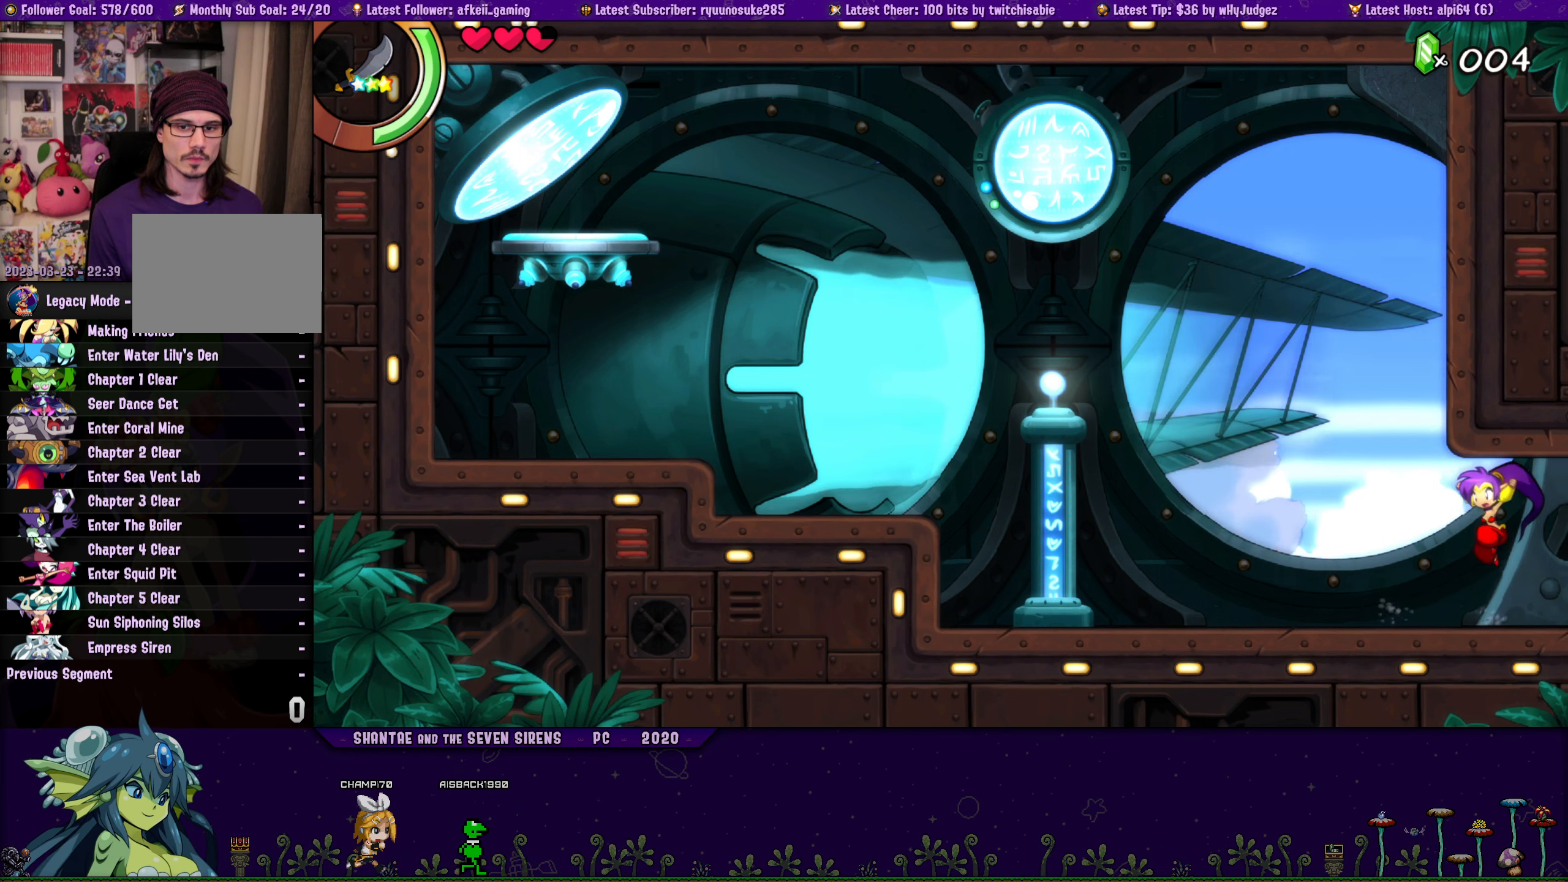
{"buttons": ["CROSS", "DPAD_UP", "DPAD_RIGHT"], "button_events": [[50, "DPAD_UP", "down"], [84, "DPAD_LEFT", "up"], [84, "DPAD_RIGHT", "down"], [150, "CROSS", "down"], [234, "DPAD_RIGHT", "up"], [250, "DPAD_LEFT", "down"], [267, "CROSS", "up"], [284, "DPAD_UP", "up"], [367, "DPAD_UP", "down"], [384, "DPAD_LEFT", "up"], [400, "DPAD_RIGHT", "down"], [467, "CROSS", "down"]]}
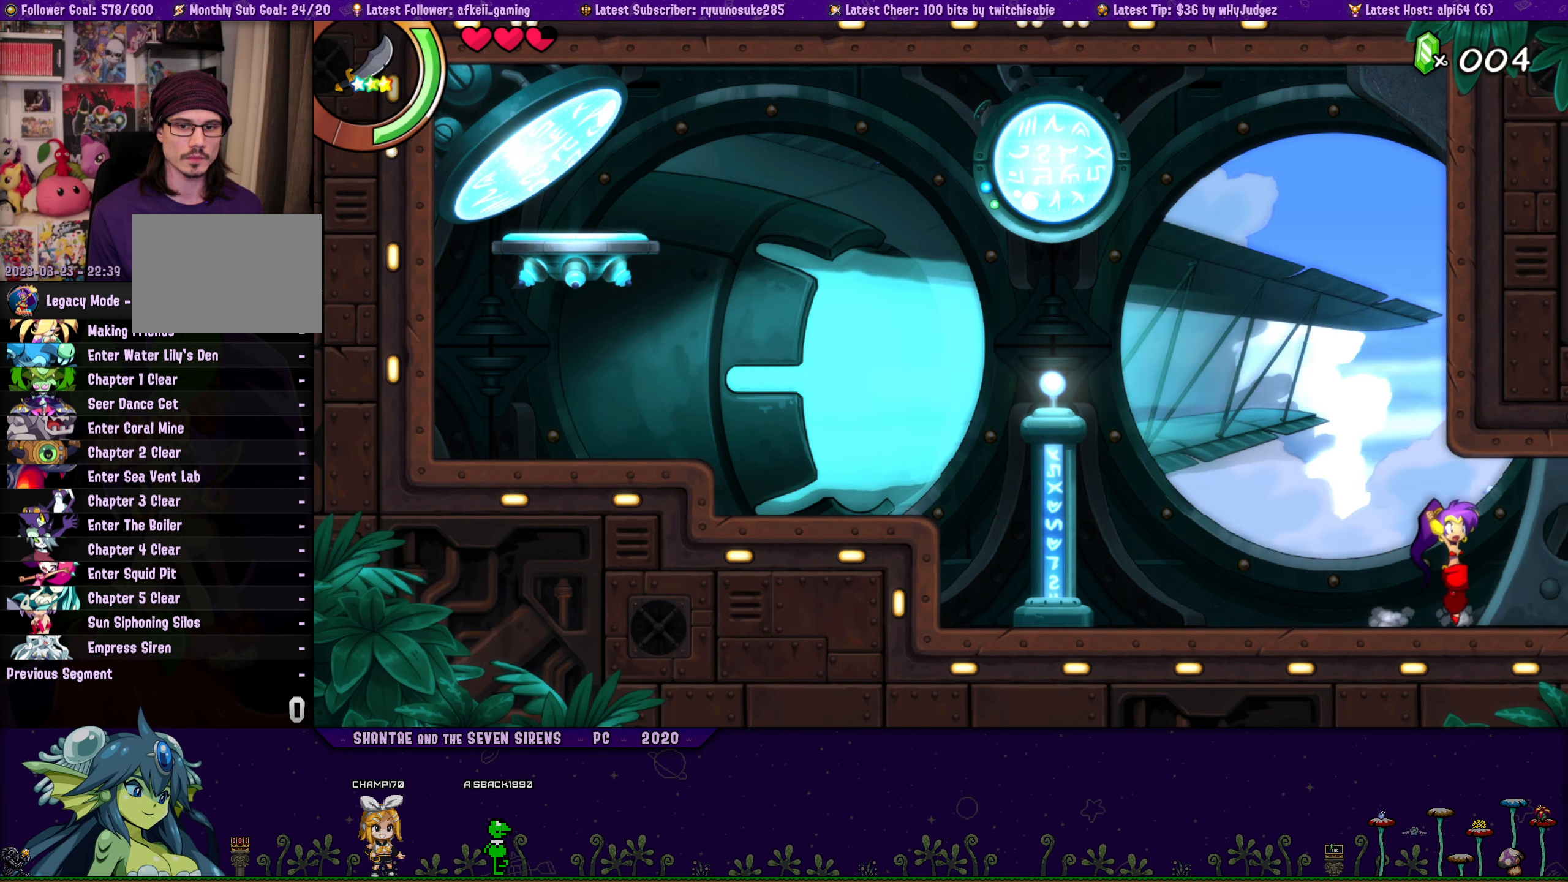
{"buttons": ["DPAD_UP", "DPAD_LEFT"], "button_events": [[84, "CROSS", "up"], [84, "DPAD_RIGHT", "up"], [100, "DPAD_LEFT", "down"], [100, "DPAD_UP", "up"], [200, "DPAD_UP", "down"], [217, "DPAD_LEFT", "up"], [234, "DPAD_RIGHT", "down"], [284, "CROSS", "down"], [384, "DPAD_RIGHT", "up"], [400, "CROSS", "up"], [400, "DPAD_LEFT", "down"], [417, "DPAD_UP", "up"], [500, "DPAD_UP", "down"]]}
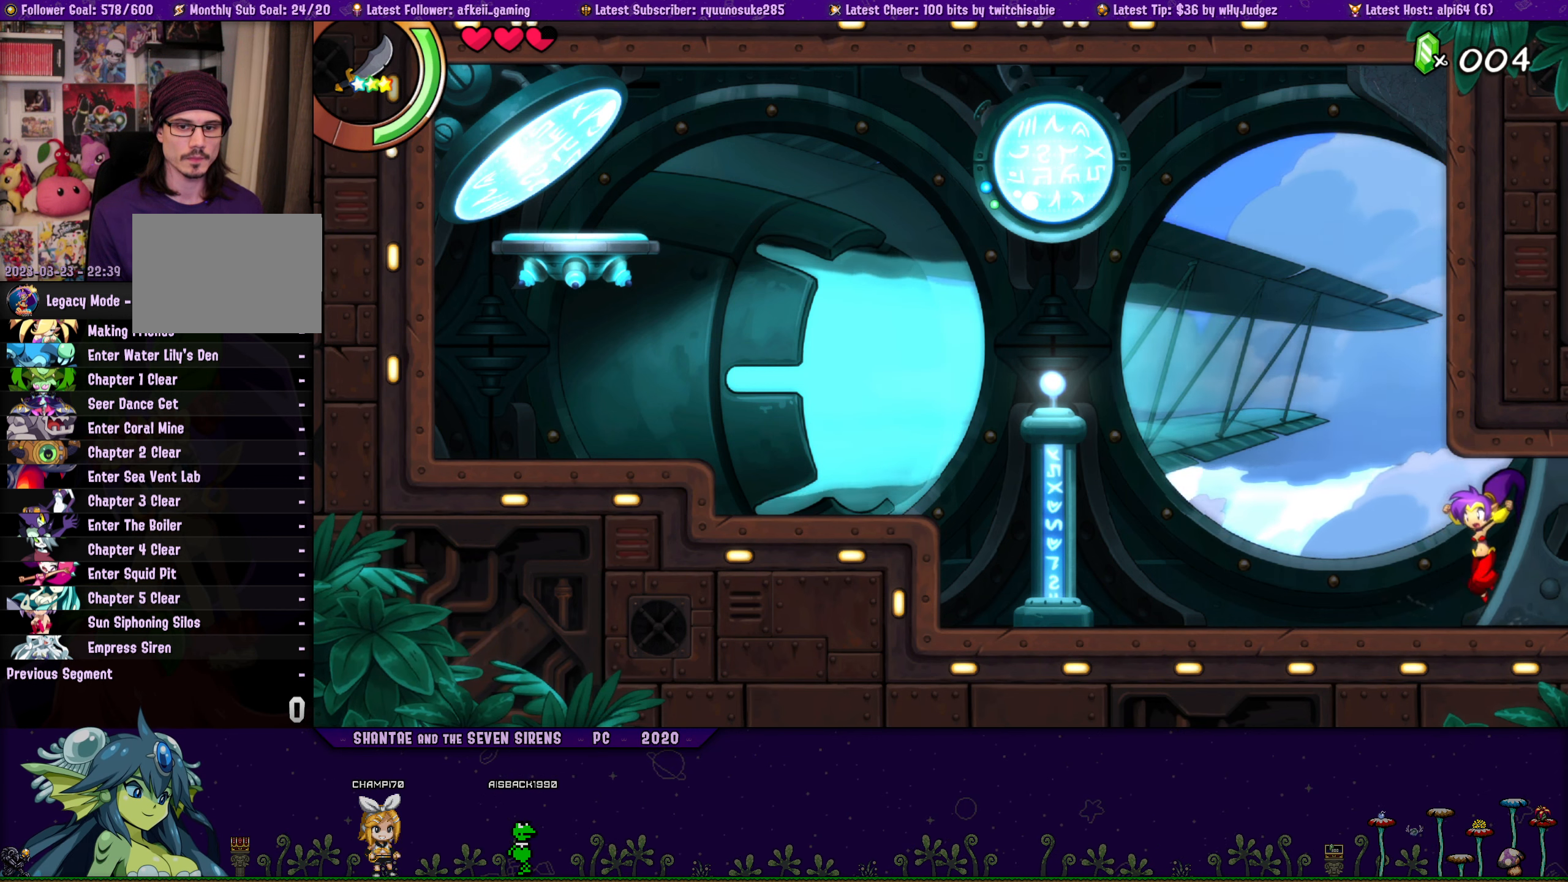
{"buttons": ["CROSS", "DPAD_UP", "DPAD_RIGHT"], "button_events": [[34, "DPAD_LEFT", "up"], [34, "DPAD_RIGHT", "down"], [100, "CROSS", "down"], [200, "DPAD_RIGHT", "up"], [217, "DPAD_LEFT", "down"], [234, "CROSS", "up"], [234, "DPAD_UP", "up"], [333, "DPAD_UP", "down"], [366, "DPAD_LEFT", "up"], [366, "DPAD_RIGHT", "down"], [433, "CROSS", "down"]]}
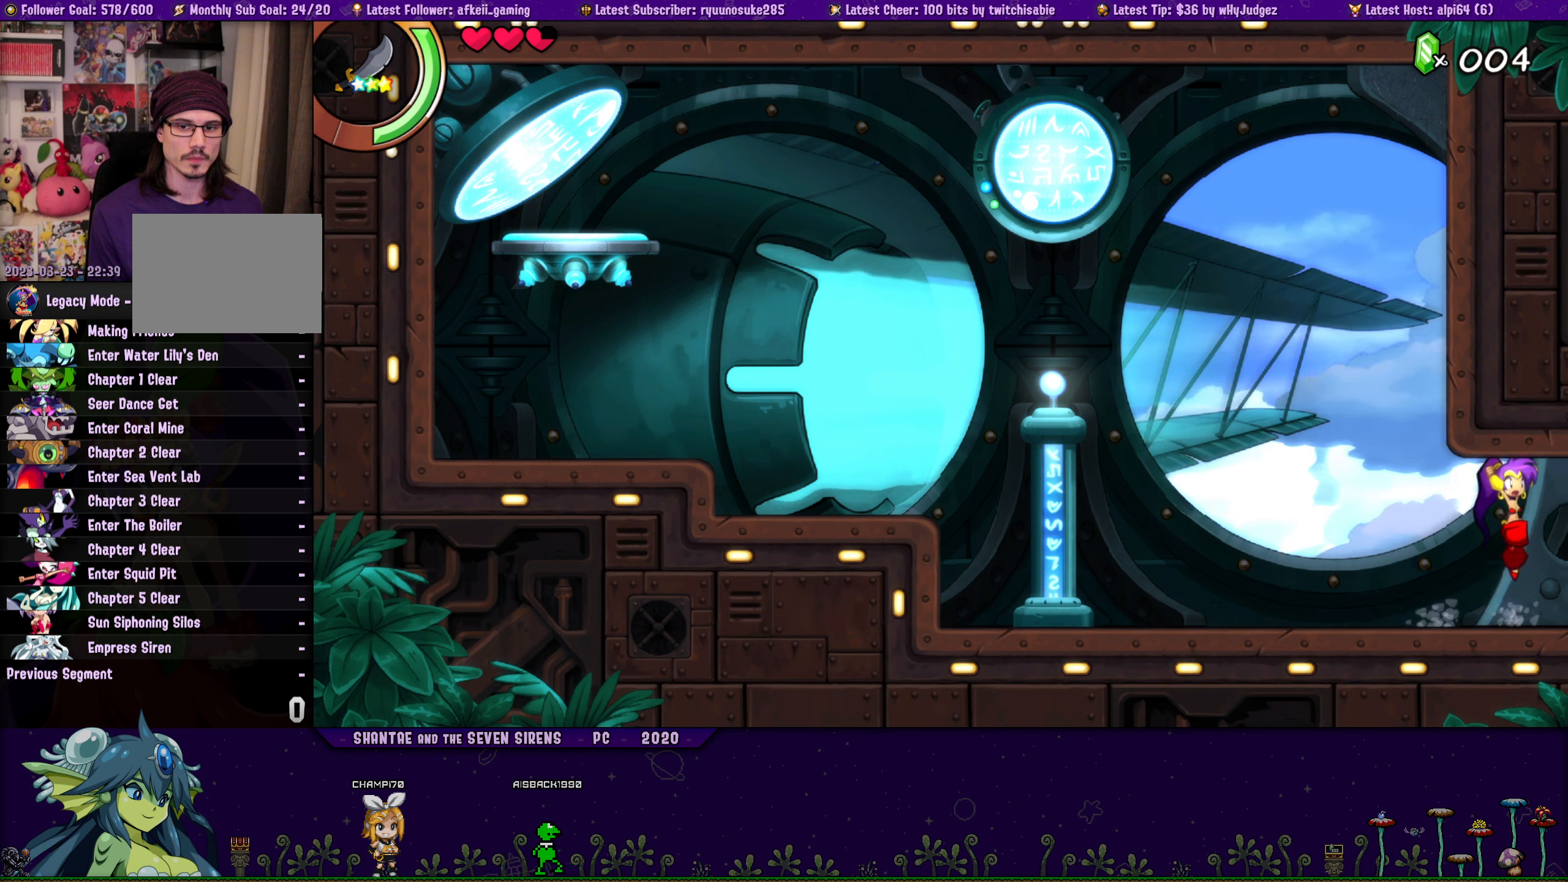
{"buttons": ["DPAD_UP"], "button_events": [[16, "DPAD_RIGHT", "up"], [33, "CROSS", "up"], [33, "DPAD_LEFT", "down"], [66, "DPAD_UP", "up"], [183, "DPAD_UP", "down"], [200, "DPAD_LEFT", "up"], [200, "DPAD_RIGHT", "down"], [250, "CROSS", "down"], [350, "DPAD_RIGHT", "up"], [366, "CROSS", "up"], [383, "DPAD_LEFT", "down"], [400, "DPAD_UP", "up"], [483, "DPAD_UP", "down"], [500, "DPAD_LEFT", "up"]]}
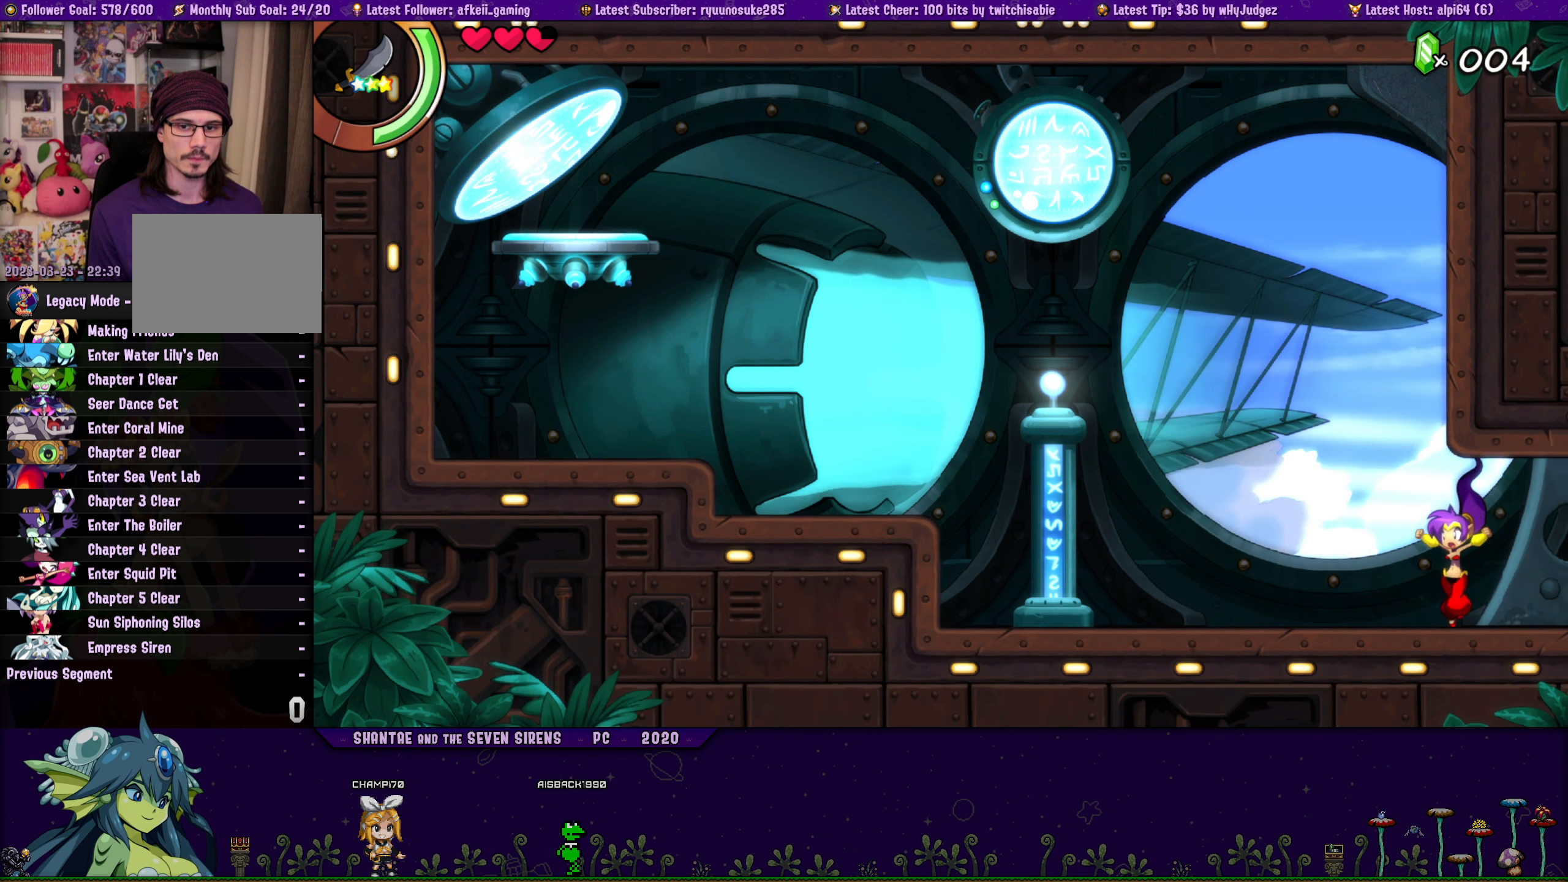
{"buttons": ["CROSS", "DPAD_UP", "DPAD_LEFT"], "button_events": [[16, "DPAD_RIGHT", "down"], [83, "CROSS", "down"], [166, "DPAD_RIGHT", "up"], [183, "DPAD_LEFT", "down"], [200, "CROSS", "up"], [216, "DPAD_UP", "up"], [300, "DPAD_UP", "down"], [333, "DPAD_LEFT", "up"], [350, "DPAD_RIGHT", "down"], [400, "CROSS", "down"], [483, "DPAD_RIGHT", "up"], [500, "DPAD_LEFT", "down"]]}
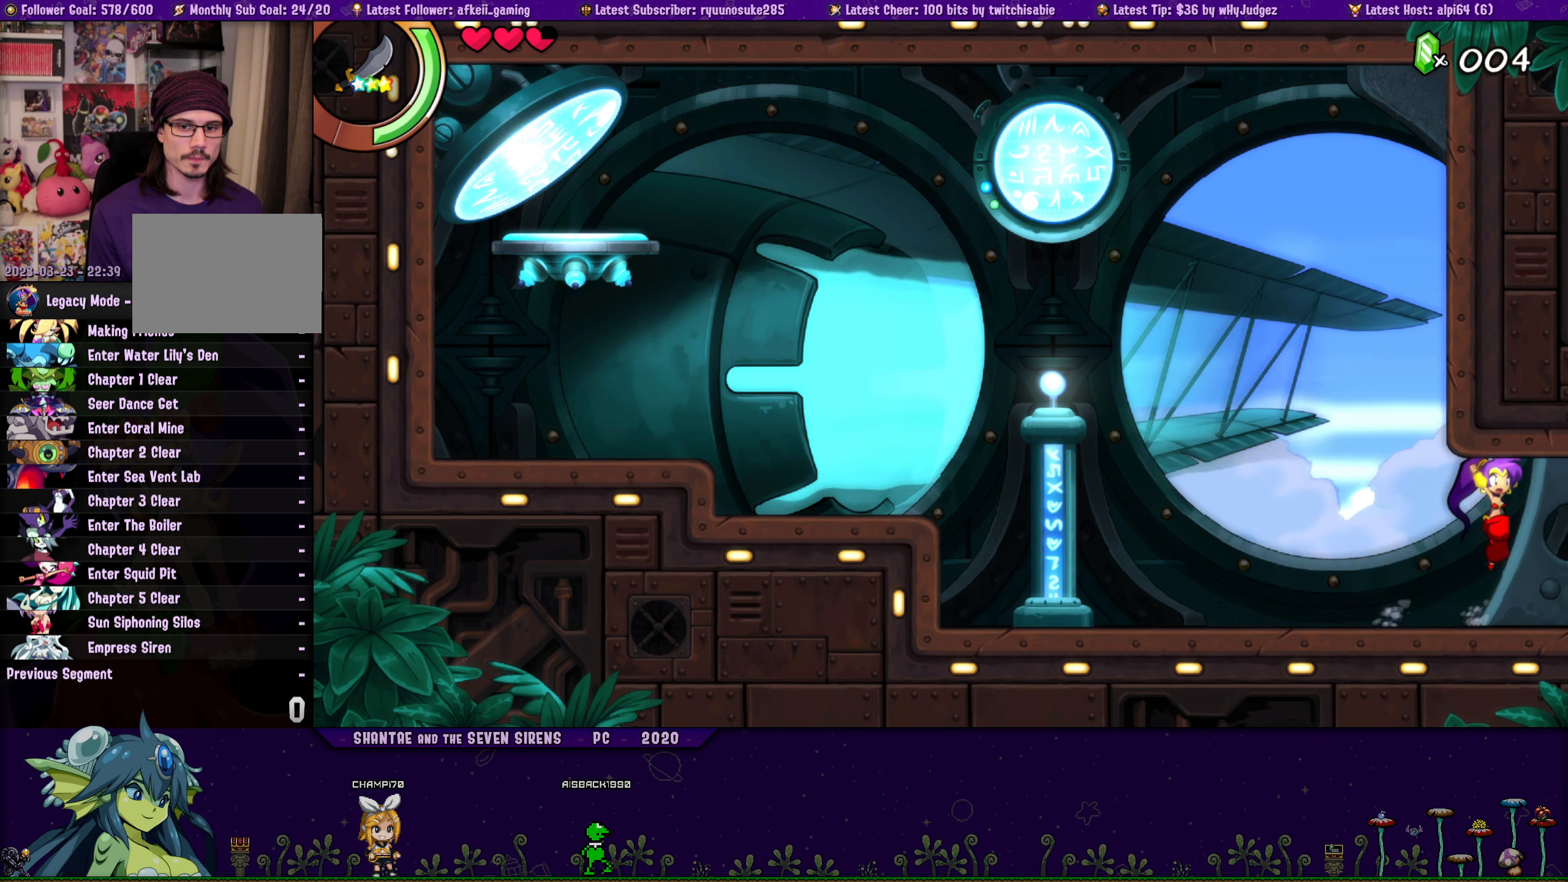
{"buttons": ["DPAD_UP", "DPAD_RIGHT"], "button_events": [[16, "CROSS", "up"], [33, "DPAD_UP", "up"], [100, "DPAD_UP", "down"], [133, "DPAD_LEFT", "up"], [150, "DPAD_RIGHT", "down"], [216, "CROSS", "down"], [300, "DPAD_RIGHT", "up"], [333, "CROSS", "up"], [333, "DPAD_LEFT", "down"], [366, "DPAD_UP", "up"], [466, "DPAD_UP", "down"], [483, "DPAD_LEFT", "up"], [500, "DPAD_RIGHT", "down"]]}
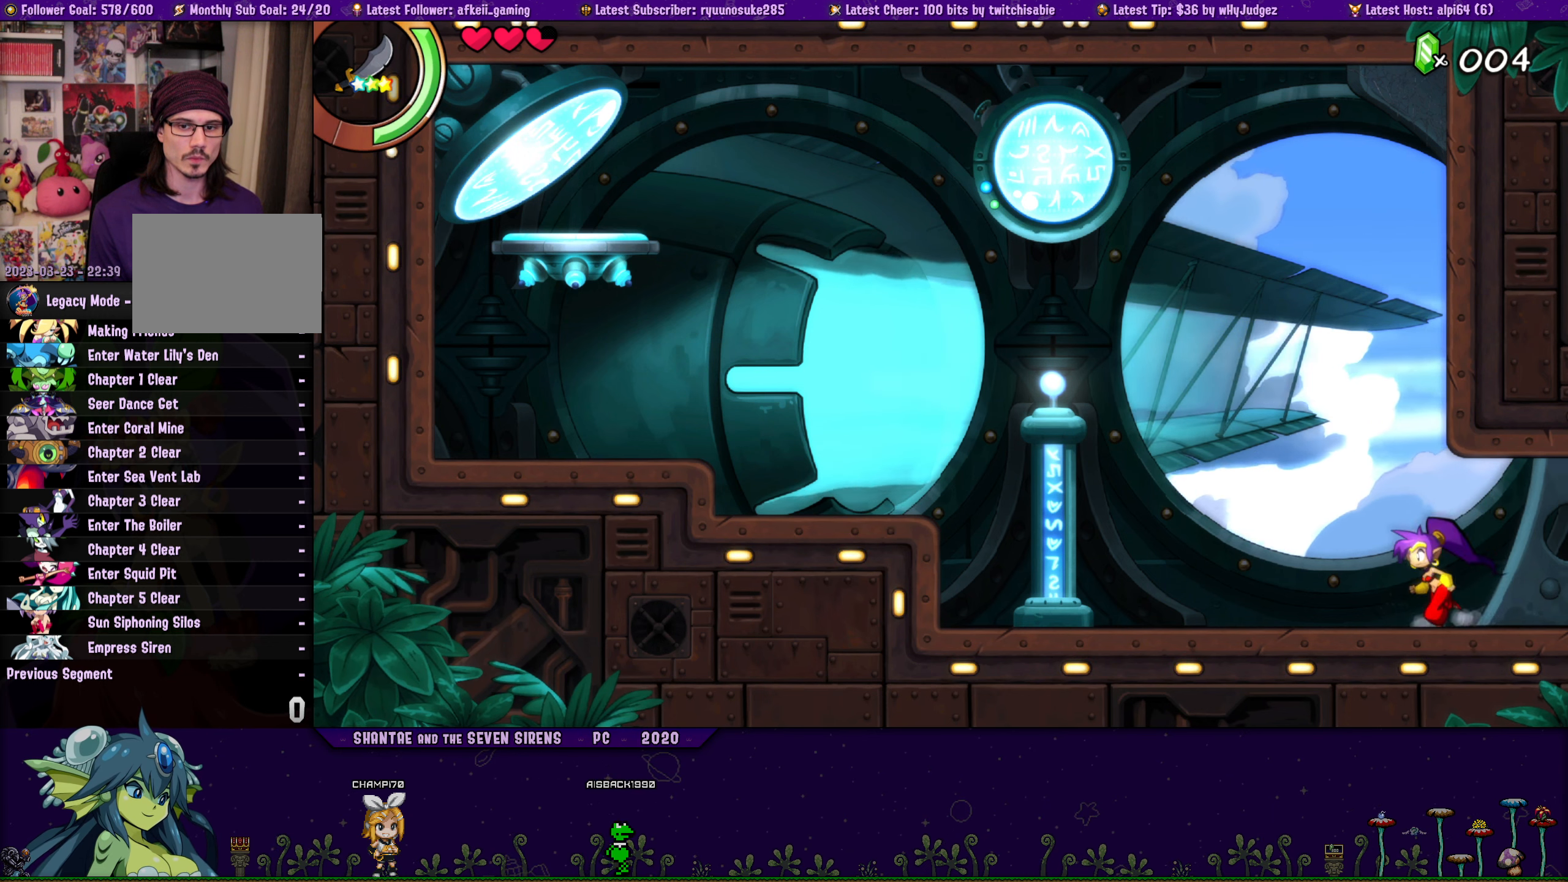
{"buttons": ["DPAD_LEFT"], "button_events": [[33, "CROSS", "down"], [150, "CROSS", "up"], [150, "DPAD_RIGHT", "up"], [166, "DPAD_LEFT", "down"], [183, "DPAD_UP", "up"], [266, "DPAD_UP", "down"], [283, "DPAD_LEFT", "up"], [300, "DPAD_RIGHT", "down"], [350, "CROSS", "down"], [450, "DPAD_RIGHT", "up"], [483, "CROSS", "up"], [483, "DPAD_LEFT", "down"], [500, "DPAD_UP", "up"]]}
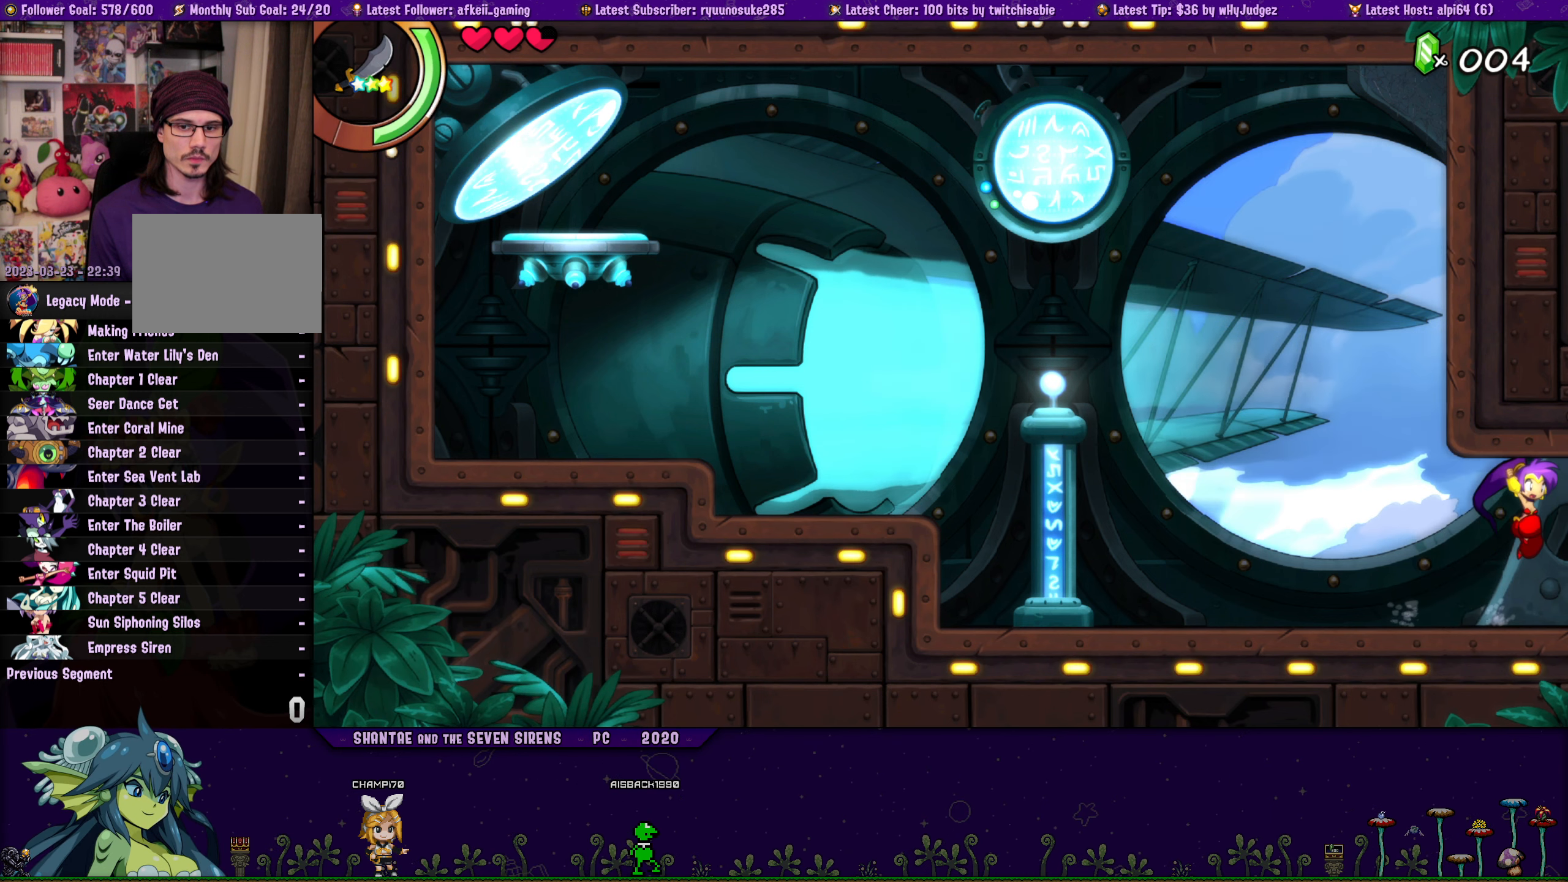
{"buttons": ["DPAD_UP", "DPAD_RIGHT"], "button_events": [[83, "DPAD_UP", "down"], [116, "DPAD_LEFT", "up"], [116, "DPAD_RIGHT", "down"], [200, "CROSS", "down"], [266, "DPAD_RIGHT", "up"], [283, "DPAD_LEFT", "down"], [300, "CROSS", "up"], [316, "DPAD_UP", "up"], [416, "DPAD_UP", "down"], [450, "DPAD_LEFT", "up"], [450, "DPAD_RIGHT", "down"]]}
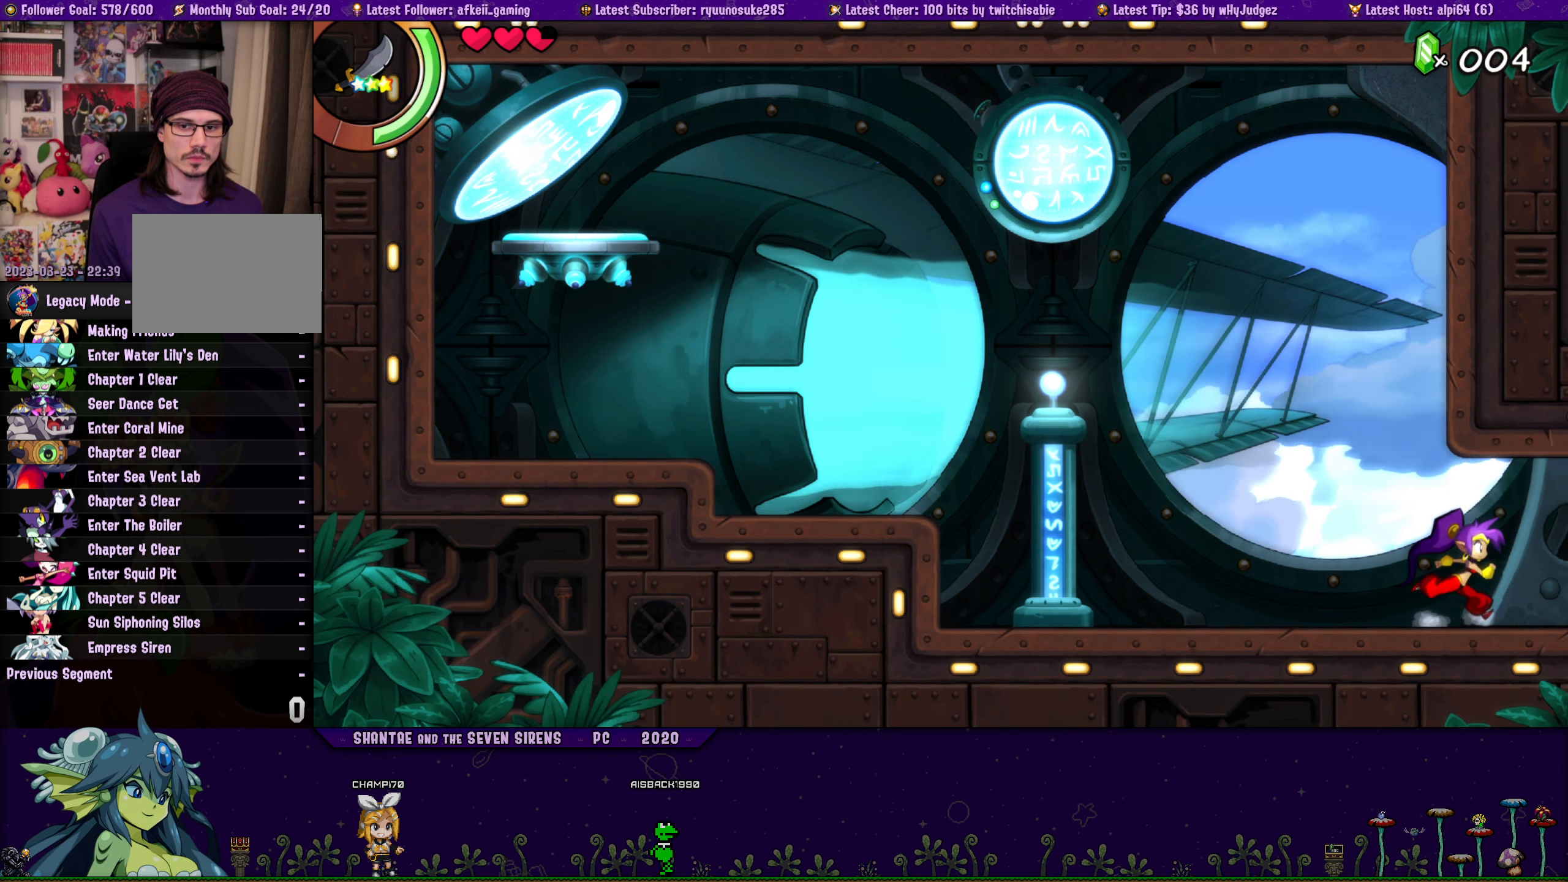
{"buttons": ["DPAD_LEFT"], "button_events": [[16, "CROSS", "down"], [116, "DPAD_RIGHT", "up"], [133, "CROSS", "up"], [133, "DPAD_LEFT", "down"], [150, "DPAD_UP", "up"], [266, "DPAD_UP", "down"], [283, "DPAD_LEFT", "up"], [300, "DPAD_RIGHT", "down"], [333, "CROSS", "down"], [450, "CROSS", "up"], [450, "DPAD_LEFT", "down"], [450, "DPAD_RIGHT", "up"], [483, "DPAD_UP", "up"]]}
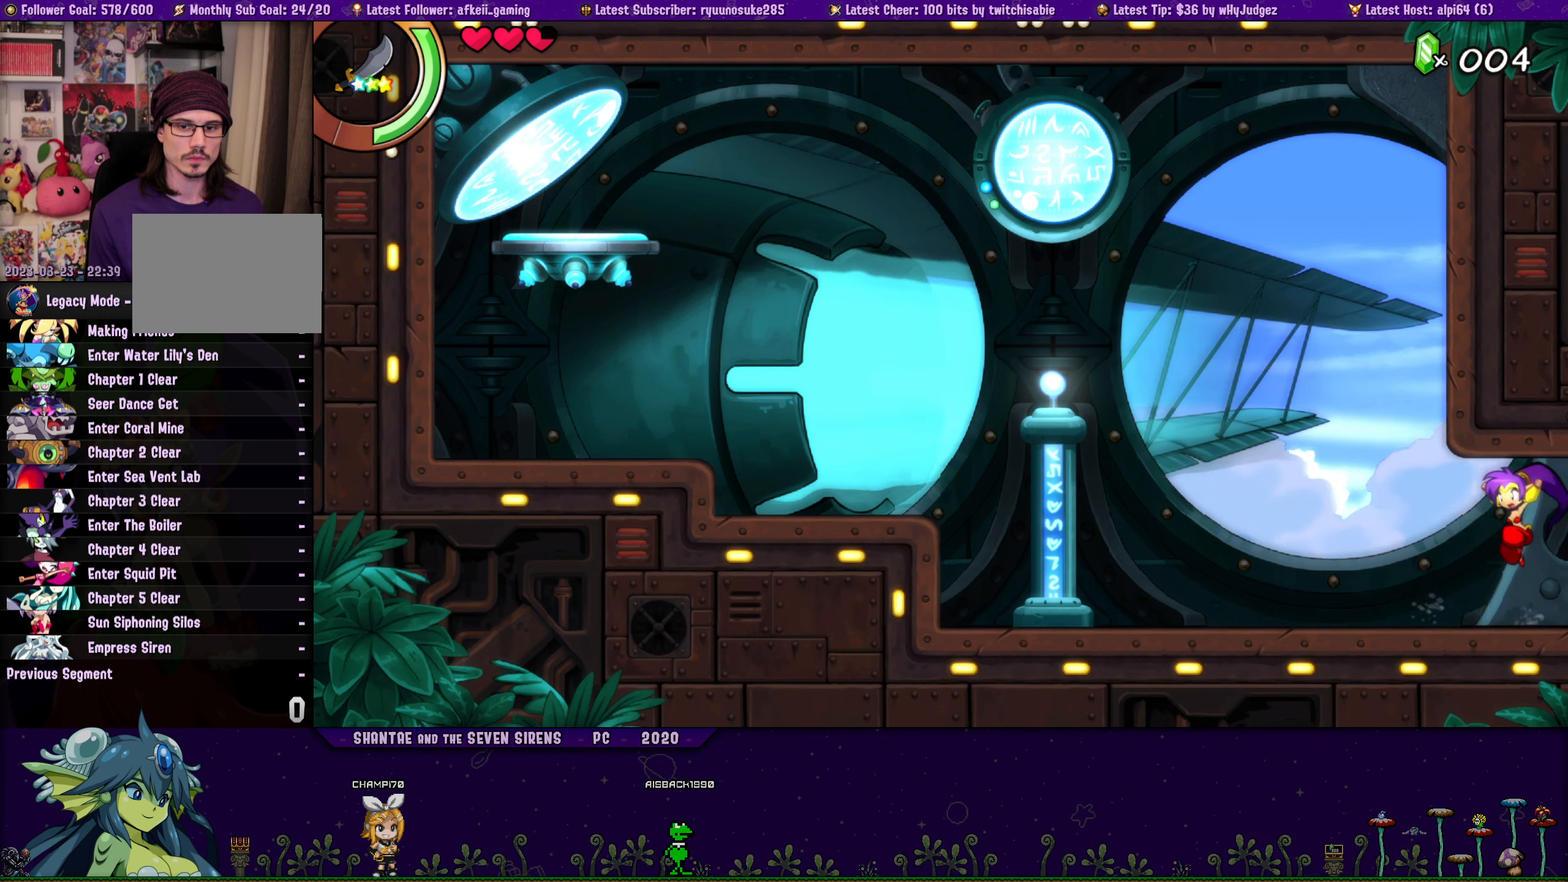
{"buttons": ["CROSS", "DPAD_UP", "DPAD_RIGHT"], "button_events": [[66, "DPAD_UP", "down"], [100, "DPAD_LEFT", "up"], [100, "DPAD_RIGHT", "down"], [150, "CROSS", "down"], [250, "DPAD_RIGHT", "up"], [266, "CROSS", "up"], [266, "DPAD_LEFT", "down"], [300, "DPAD_UP", "up"], [383, "DPAD_UP", "down"], [416, "DPAD_LEFT", "up"], [416, "DPAD_RIGHT", "down"], [466, "CROSS", "down"]]}
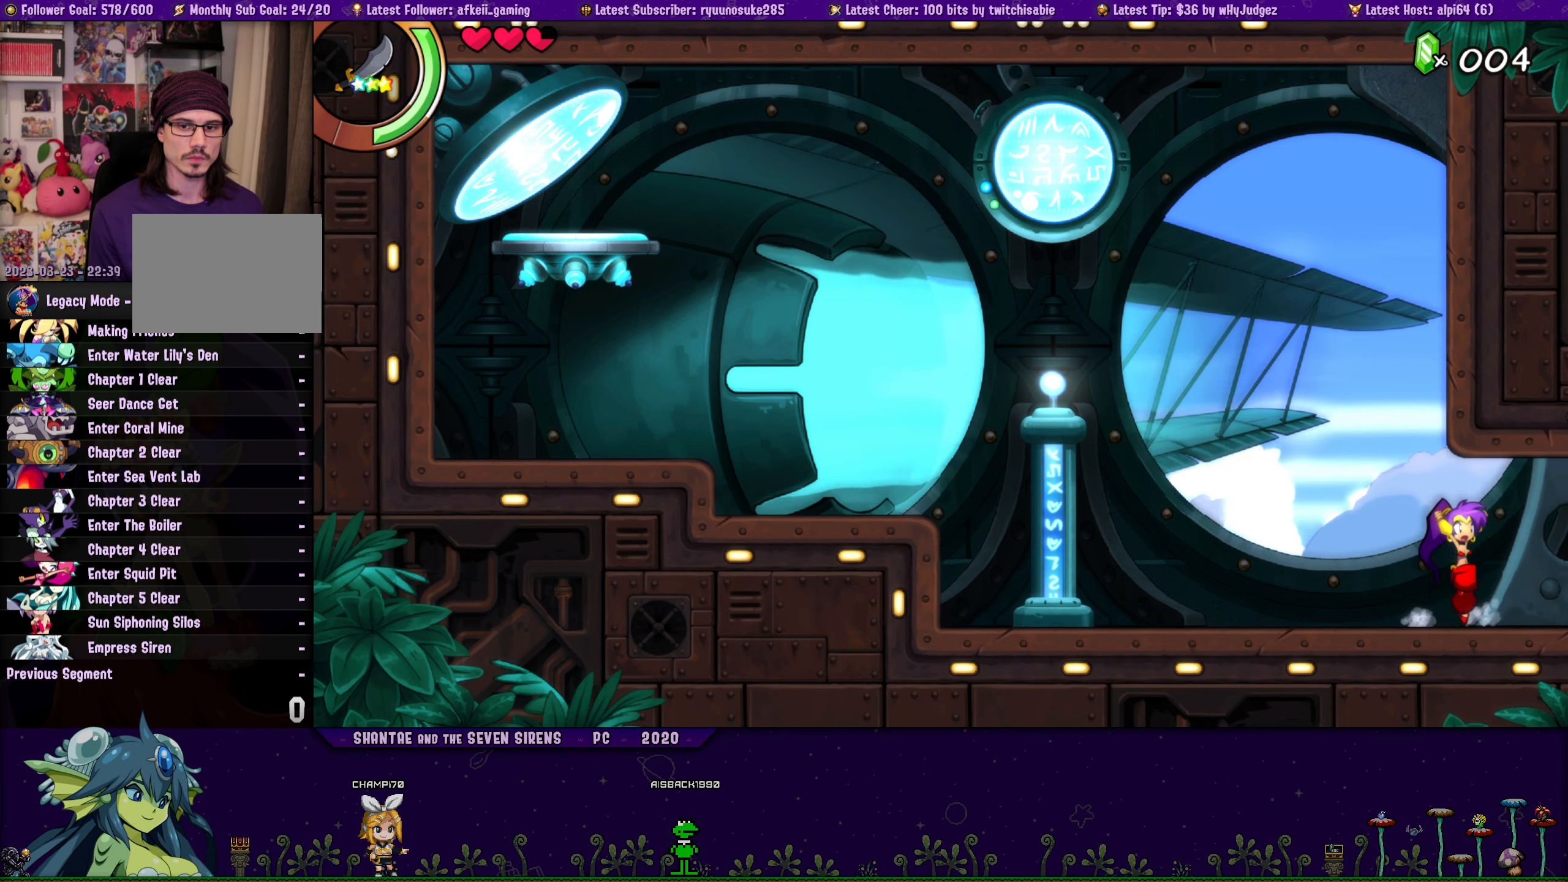
{"buttons": ["DPAD_LEFT"], "button_events": [[83, "CROSS", "up"], [83, "DPAD_RIGHT", "up"], [100, "DPAD_LEFT", "down"], [116, "DPAD_UP", "up"], [200, "DPAD_UP", "down"], [233, "DPAD_LEFT", "up"], [233, "DPAD_RIGHT", "down"], [300, "CROSS", "down"], [400, "CROSS", "up"], [416, "DPAD_LEFT", "down"], [416, "DPAD_RIGHT", "up"], [450, "DPAD_UP", "up"]]}
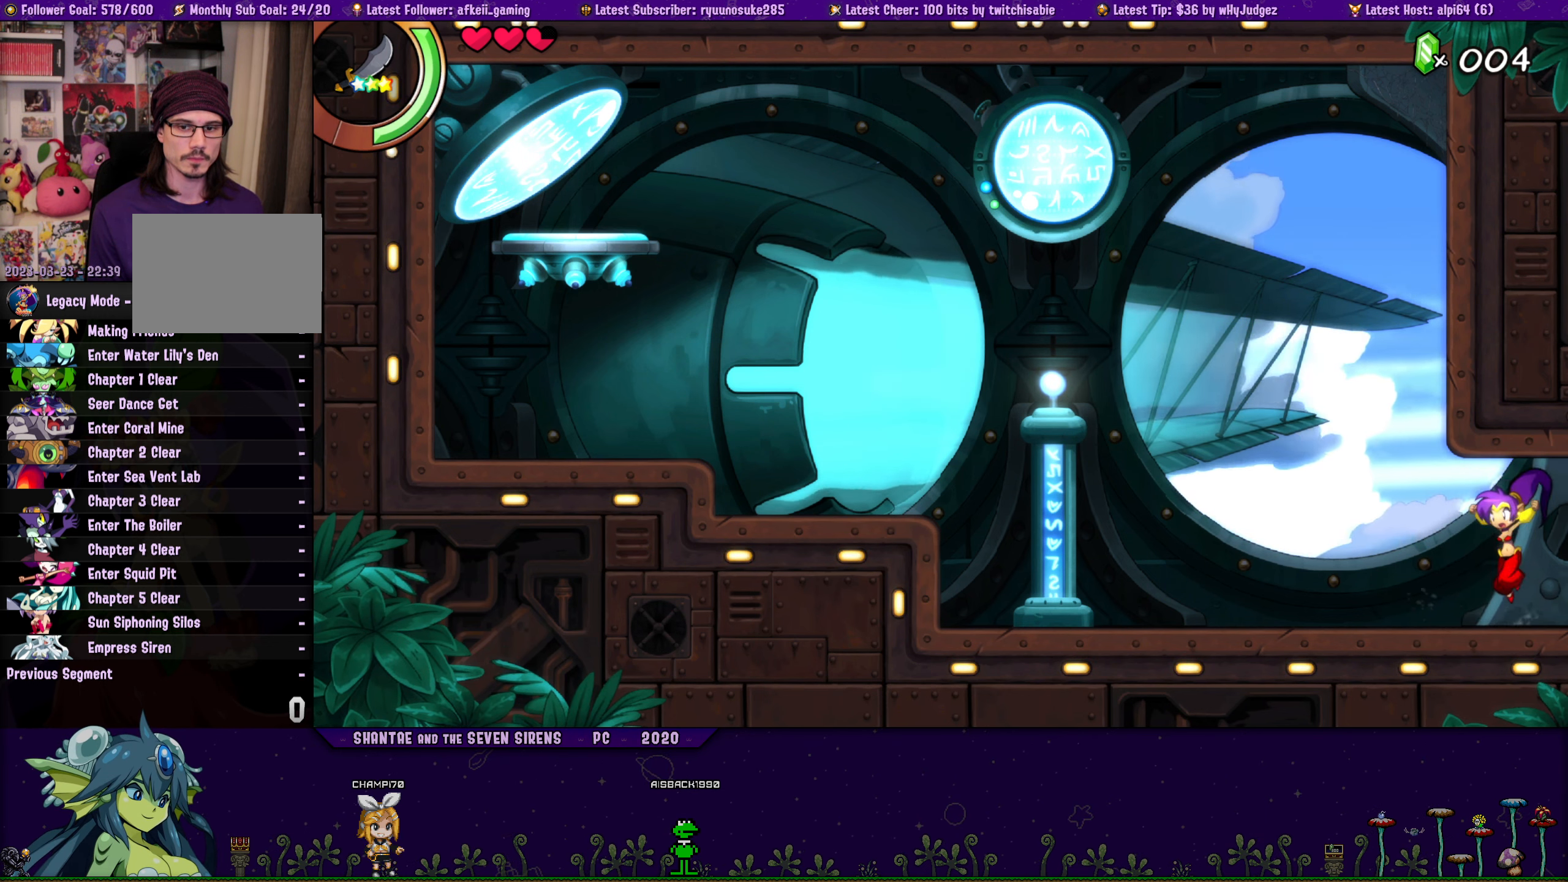
{"buttons": ["CROSS", "DPAD_UP", "DPAD_RIGHT"], "button_events": [[33, "DPAD_UP", "down"], [66, "DPAD_LEFT", "up"], [66, "DPAD_RIGHT", "down"], [100, "CROSS", "down"], [216, "DPAD_RIGHT", "up"], [233, "CROSS", "up"], [233, "DPAD_LEFT", "down"], [250, "DPAD_UP", "up"], [350, "DPAD_UP", "down"], [366, "DPAD_LEFT", "up"], [383, "DPAD_RIGHT", "down"], [416, "CROSS", "down"]]}
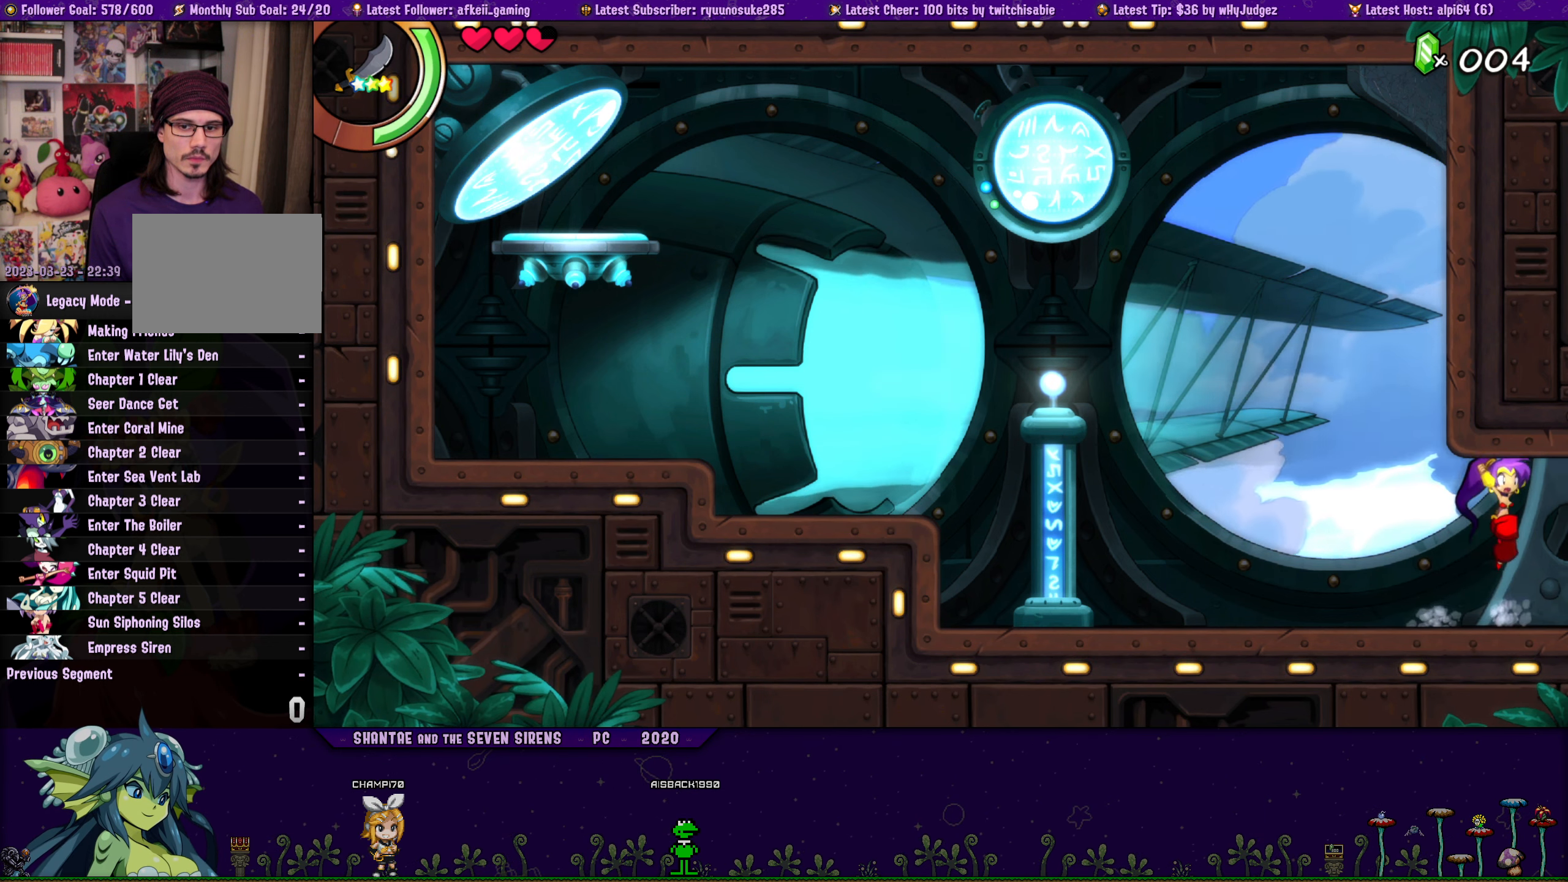
{"buttons": ["DPAD_UP", "DPAD_RIGHT"], "button_events": [[16, "DPAD_RIGHT", "up"], [33, "CROSS", "up"], [33, "DPAD_LEFT", "down"], [50, "DPAD_UP", "up"], [166, "DPAD_UP", "down"], [183, "DPAD_LEFT", "up"], [183, "DPAD_RIGHT", "down"], [233, "CROSS", "down"], [333, "DPAD_RIGHT", "up"], [350, "CROSS", "up"], [350, "DPAD_LEFT", "down"], [383, "DPAD_UP", "up"], [467, "DPAD_UP", "down"], [483, "DPAD_LEFT", "up"], [500, "DPAD_RIGHT", "down"]]}
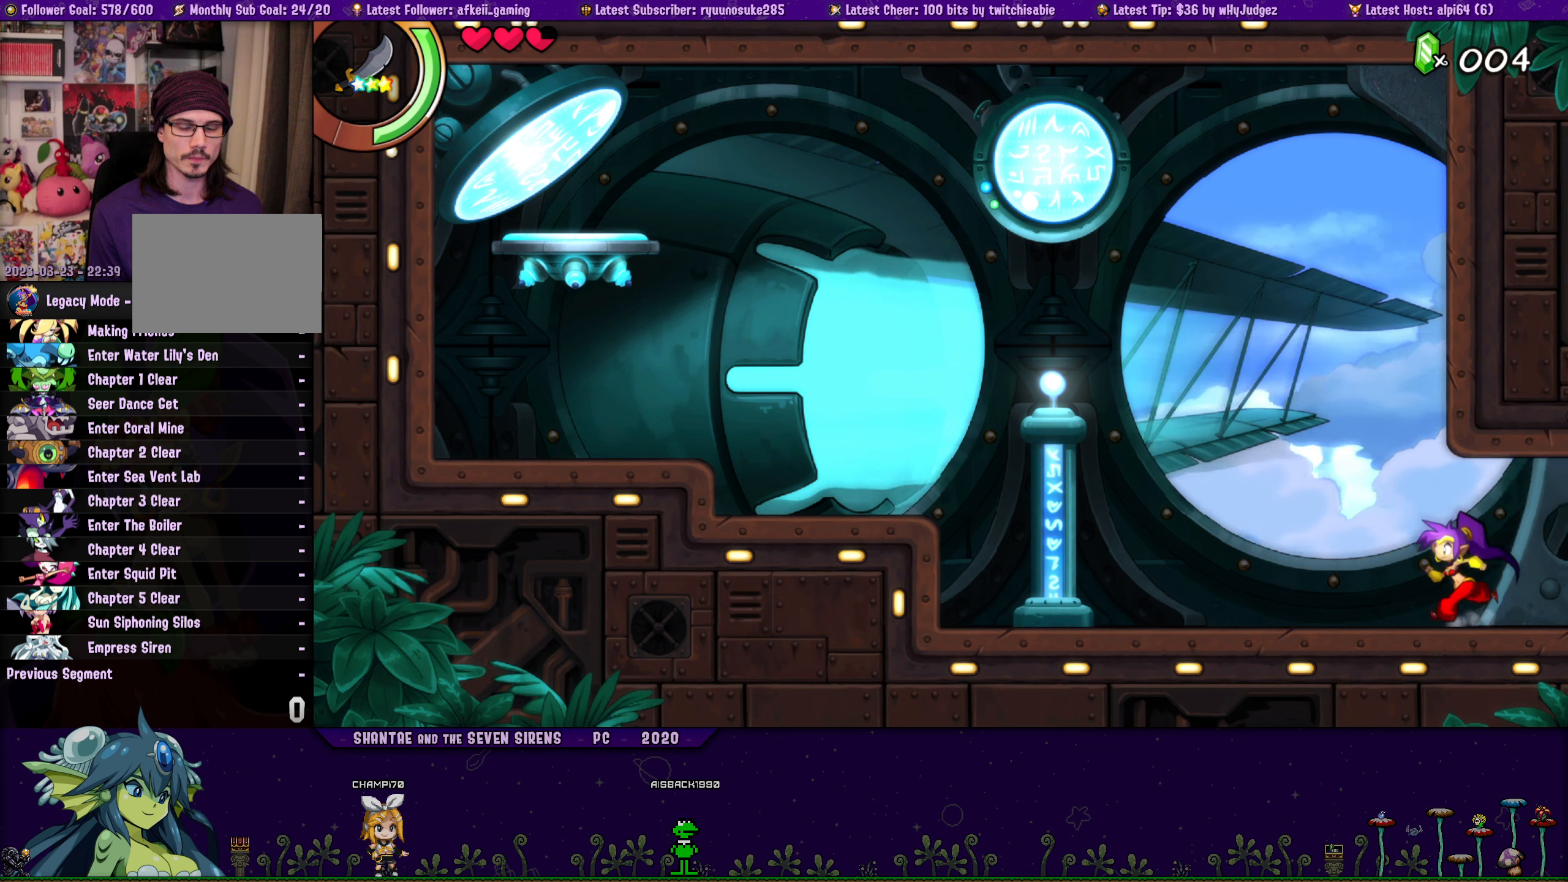
{"buttons": ["DPAD_LEFT"], "button_events": [[67, "CROSS", "down"], [150, "DPAD_RIGHT", "up"], [167, "DPAD_LEFT", "down"], [183, "CROSS", "up"], [200, "DPAD_UP", "up"], [283, "DPAD_UP", "down"], [317, "DPAD_LEFT", "up"], [317, "DPAD_RIGHT", "down"], [383, "CROSS", "down"], [450, "DPAD_RIGHT", "up"], [467, "DPAD_LEFT", "down"], [500, "CROSS", "up"], [500, "DPAD_UP", "up"]]}
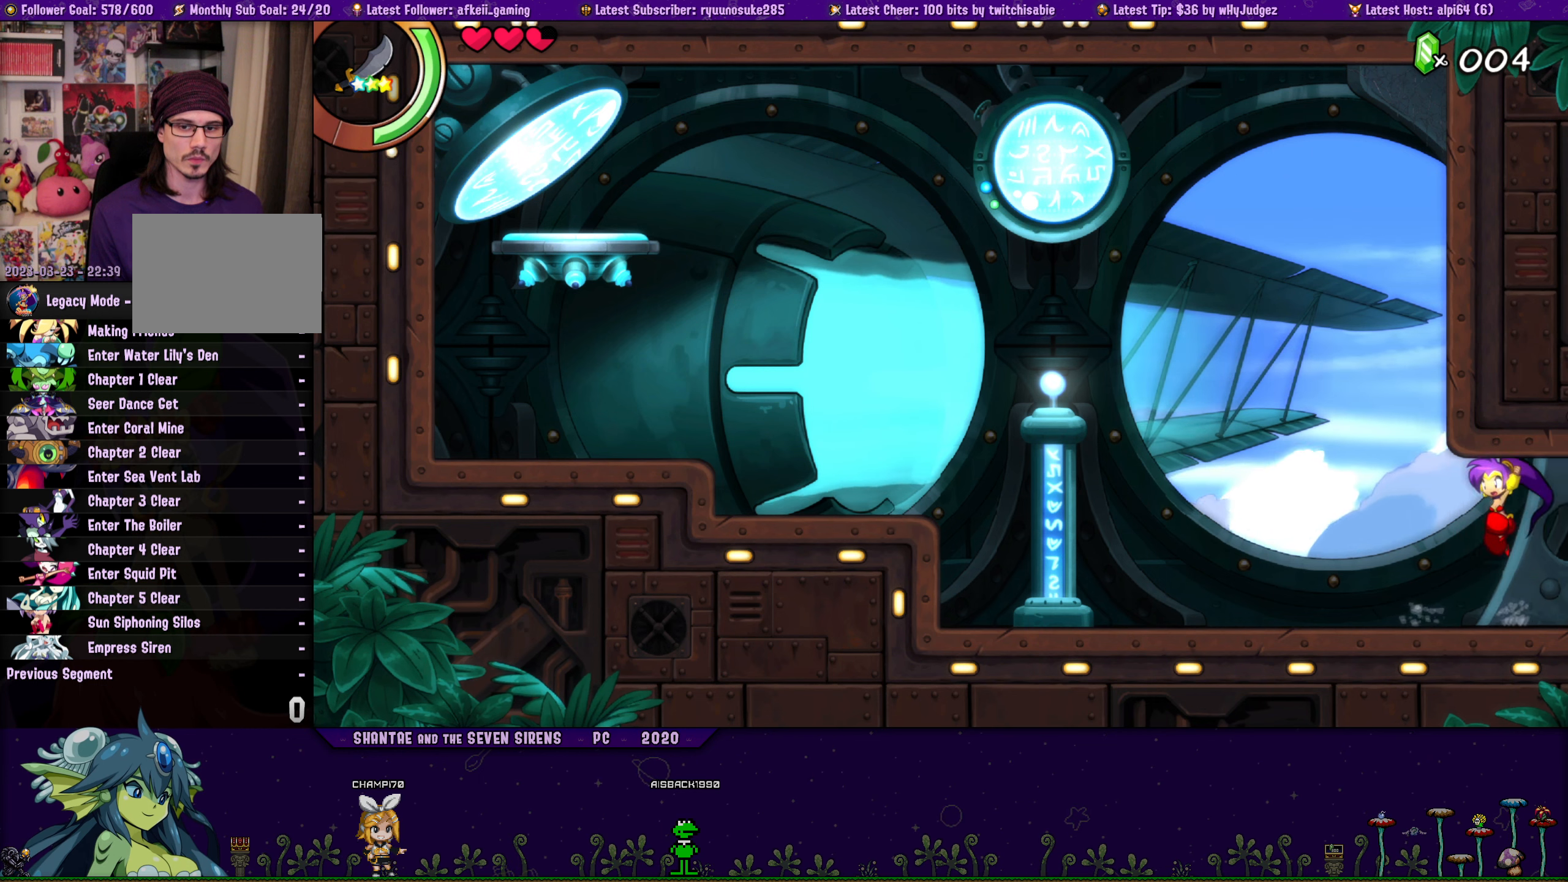
{"buttons": ["DPAD_UP", "DPAD_RIGHT"], "button_events": [[83, "DPAD_UP", "down"], [100, "DPAD_LEFT", "up"], [117, "DPAD_RIGHT", "down"], [200, "CROSS", "down"], [283, "DPAD_RIGHT", "up"], [300, "CROSS", "up"], [300, "DPAD_LEFT", "down"], [333, "DPAD_UP", "up"], [417, "DPAD_UP", "down"], [450, "DPAD_LEFT", "up"], [450, "DPAD_RIGHT", "down"]]}
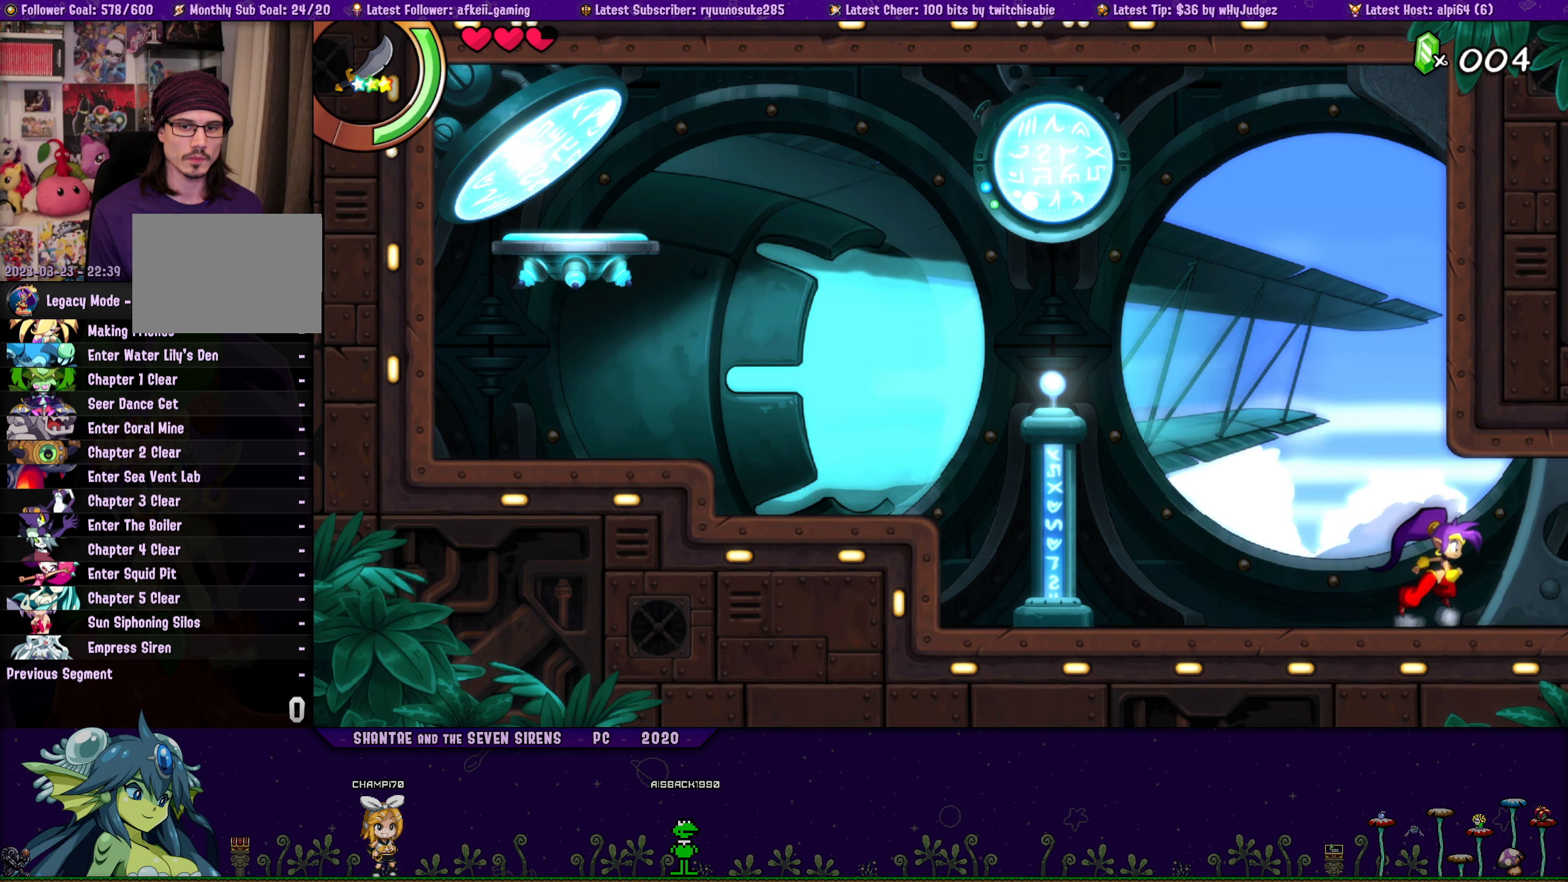
{"buttons": ["DPAD_LEFT"], "button_events": [[17, "CROSS", "down"], [100, "DPAD_RIGHT", "up"], [117, "CROSS", "up"], [117, "DPAD_LEFT", "down"], [150, "DPAD_UP", "up"], [250, "DPAD_UP", "down"], [267, "DPAD_LEFT", "up"], [267, "DPAD_RIGHT", "down"], [333, "CROSS", "down"], [450, "CROSS", "up"], [450, "DPAD_RIGHT", "up"], [467, "DPAD_LEFT", "down"], [500, "DPAD_UP", "up"]]}
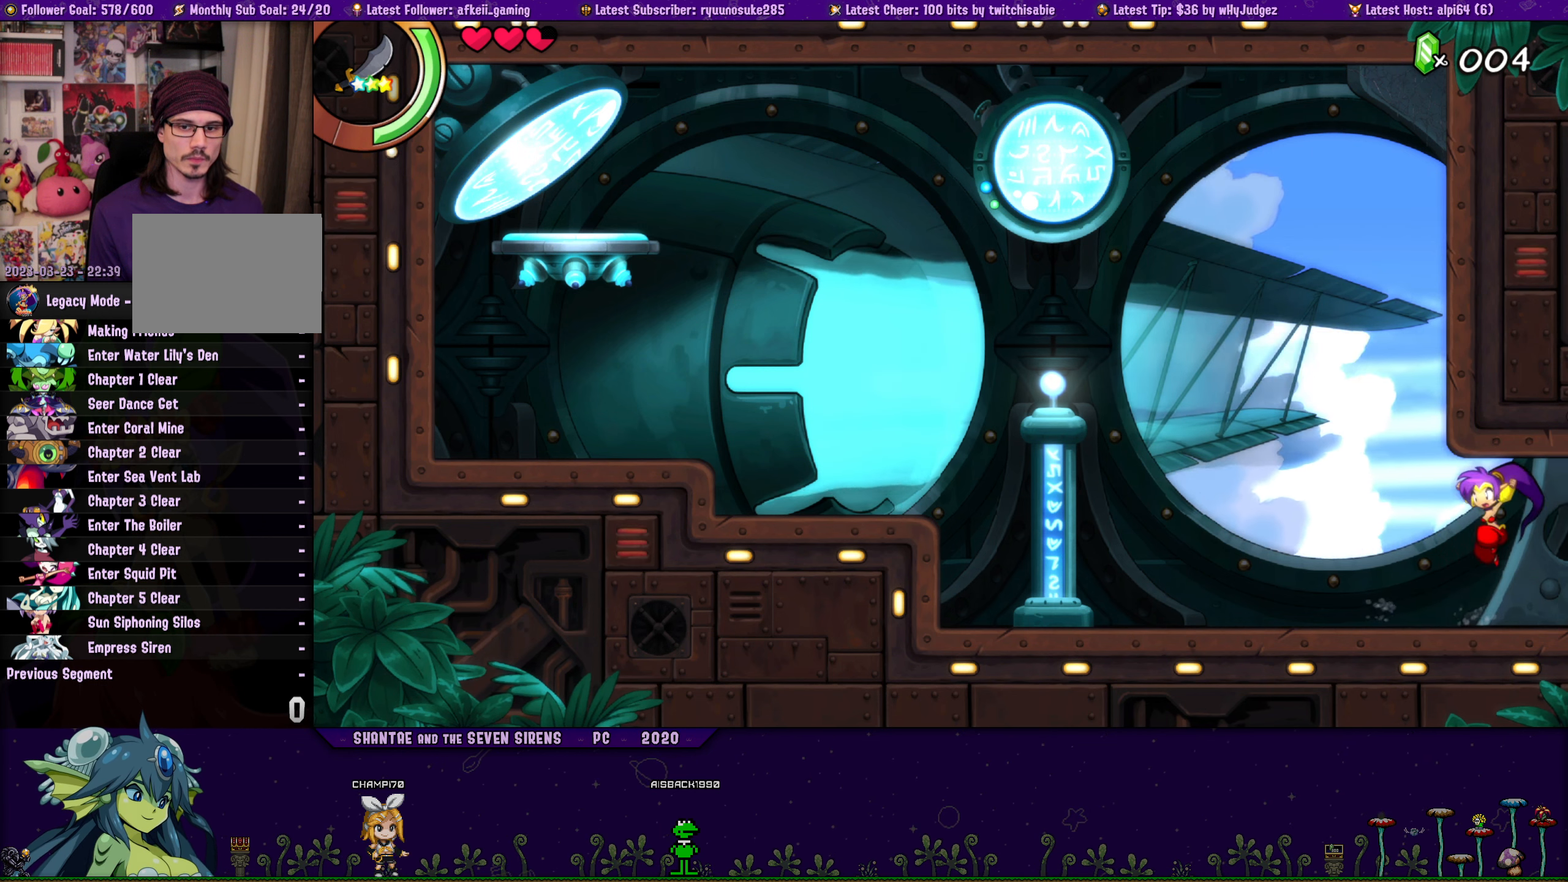
{"buttons": ["CROSS", "DPAD_UP", "DPAD_RIGHT"], "button_events": [[100, "DPAD_UP", "down"], [117, "DPAD_LEFT", "up"], [133, "DPAD_RIGHT", "down"], [167, "CROSS", "down"], [283, "CROSS", "up"], [300, "DPAD_RIGHT", "up"], [317, "DPAD_LEFT", "down"], [350, "DPAD_UP", "up"], [433, "DPAD_UP", "down"], [450, "DPAD_LEFT", "up"], [450, "DPAD_RIGHT", "down"], [483, "CROSS", "down"]]}
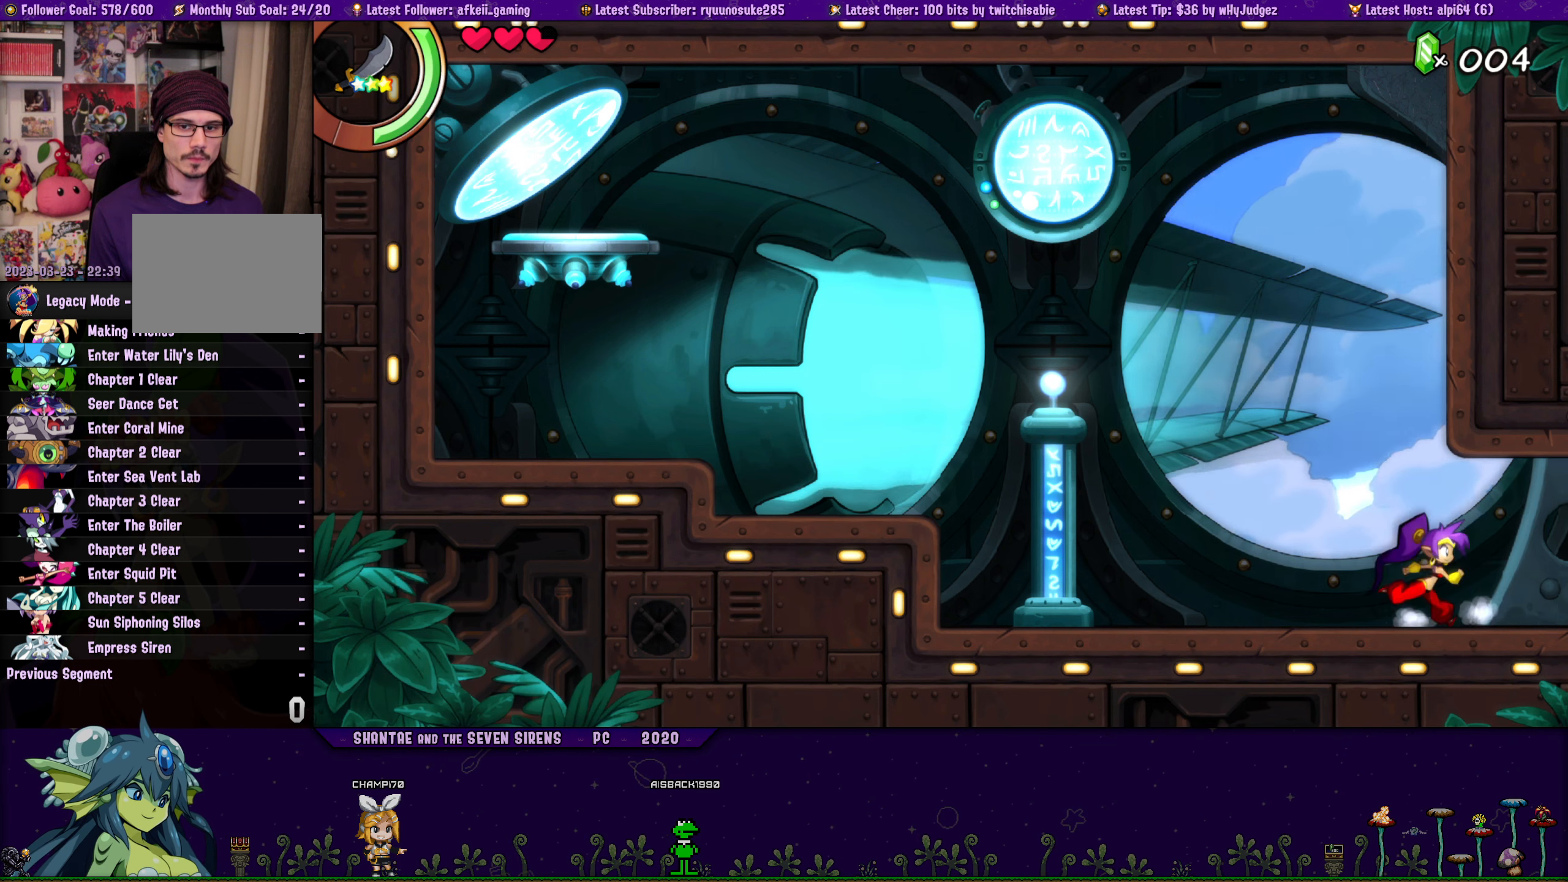
{"buttons": ["DPAD_LEFT"], "button_events": [[100, "CROSS", "up"], [100, "DPAD_RIGHT", "up"], [133, "DPAD_LEFT", "down"], [167, "DPAD_UP", "up"], [233, "DPAD_UP", "down"], [267, "DPAD_LEFT", "up"], [267, "DPAD_RIGHT", "down"], [300, "CROSS", "down"], [433, "CROSS", "up"], [450, "DPAD_RIGHT", "up"], [467, "DPAD_LEFT", "down"], [500, "DPAD_UP", "up"]]}
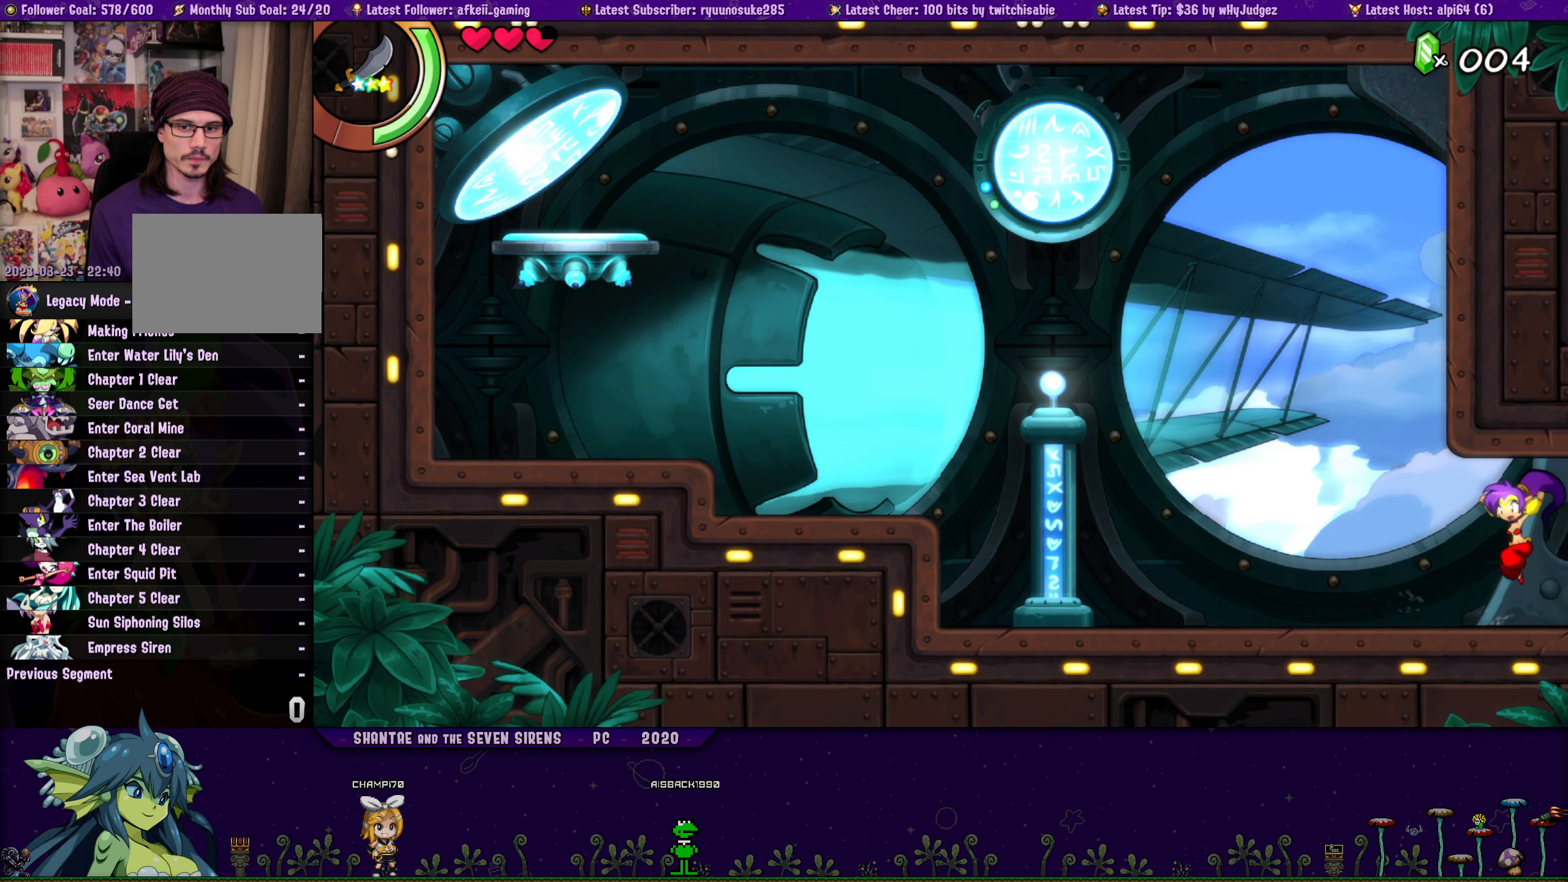
{"buttons": ["CROSS", "DPAD_UP", "DPAD_RIGHT"], "button_events": [[83, "DPAD_UP", "down"], [100, "DPAD_LEFT", "up"], [117, "DPAD_RIGHT", "down"], [150, "CROSS", "down"], [267, "CROSS", "up"], [267, "DPAD_LEFT", "down"], [267, "DPAD_RIGHT", "up"], [300, "DPAD_UP", "up"], [400, "DPAD_UP", "down"], [417, "DPAD_LEFT", "up"], [433, "DPAD_RIGHT", "down"], [467, "CROSS", "down"]]}
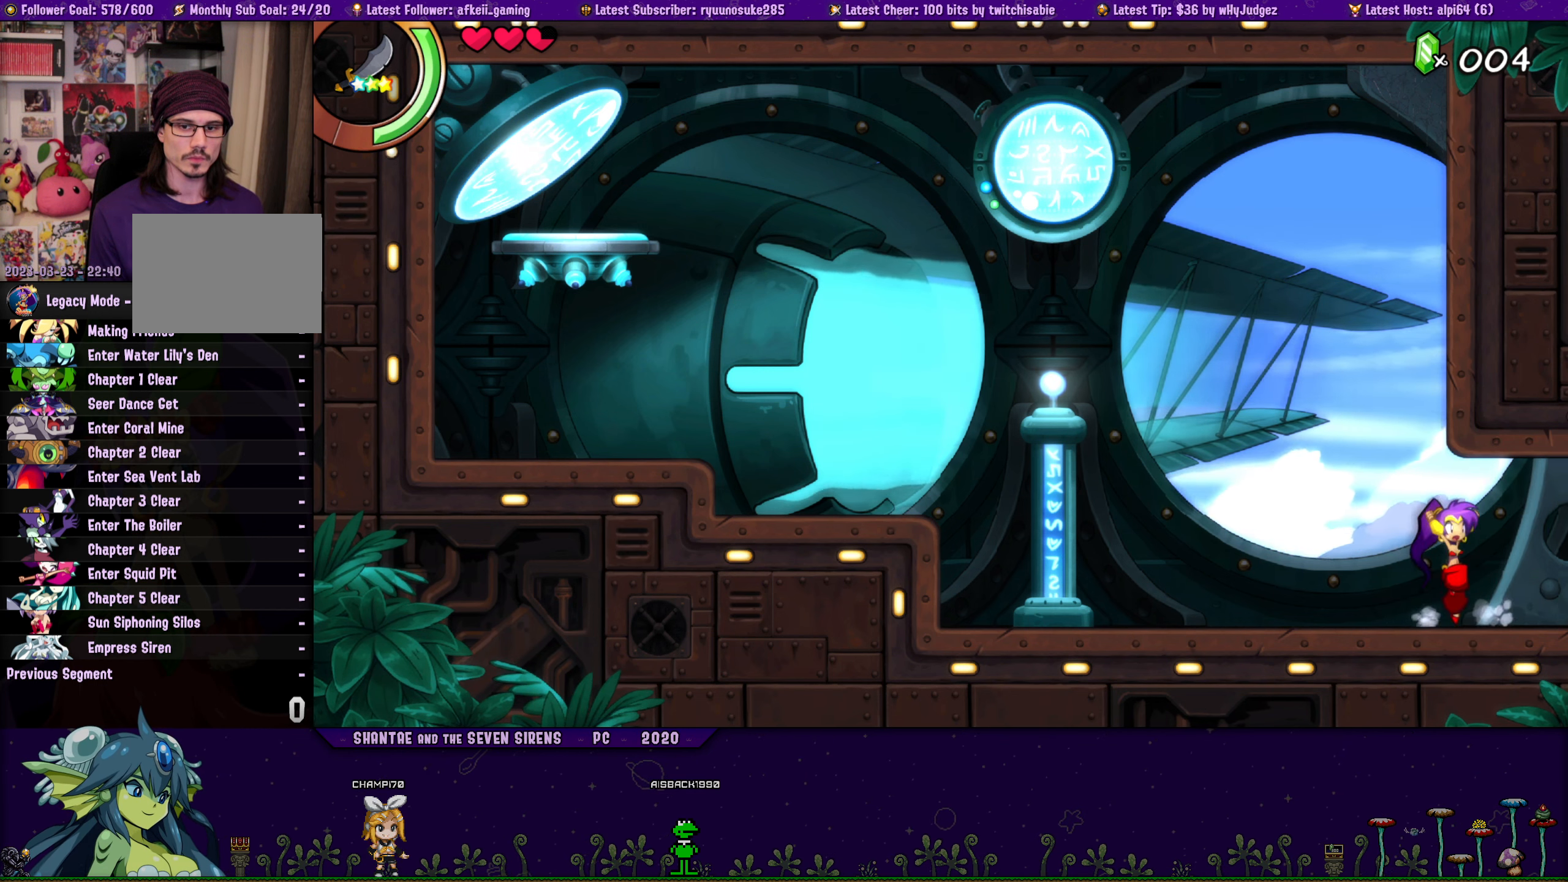
{"buttons": ["DPAD_LEFT"], "button_events": [[83, "CROSS", "up"], [100, "DPAD_RIGHT", "up"], [117, "DPAD_LEFT", "down"], [133, "DPAD_UP", "up"], [233, "DPAD_UP", "down"], [250, "DPAD_LEFT", "up"], [267, "DPAD_RIGHT", "down"], [300, "CROSS", "down"], [417, "DPAD_RIGHT", "up"], [433, "CROSS", "up"], [433, "DPAD_LEFT", "down"], [467, "DPAD_UP", "up"]]}
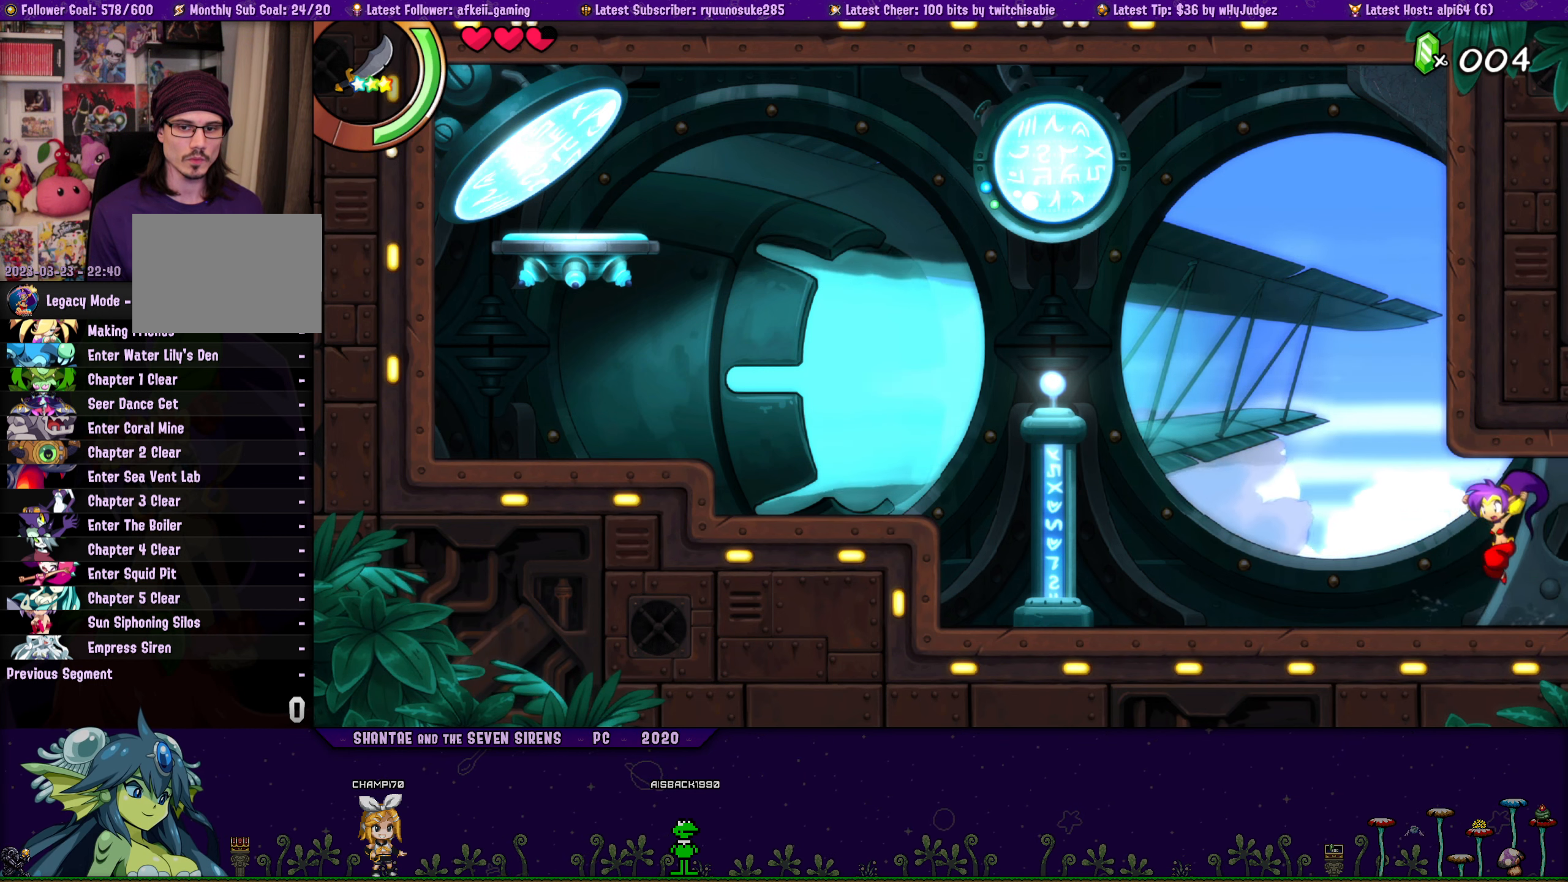
{"buttons": ["CROSS", "DPAD_UP", "DPAD_RIGHT"], "button_events": [[50, "DPAD_UP", "down"], [67, "DPAD_LEFT", "up"], [83, "DPAD_RIGHT", "down"], [133, "CROSS", "down"], [233, "DPAD_RIGHT", "up"], [250, "CROSS", "up"], [250, "DPAD_LEFT", "down"], [283, "DPAD_UP", "up"], [350, "DPAD_UP", "down"], [383, "DPAD_LEFT", "up"], [400, "DPAD_RIGHT", "down"], [450, "CROSS", "down"]]}
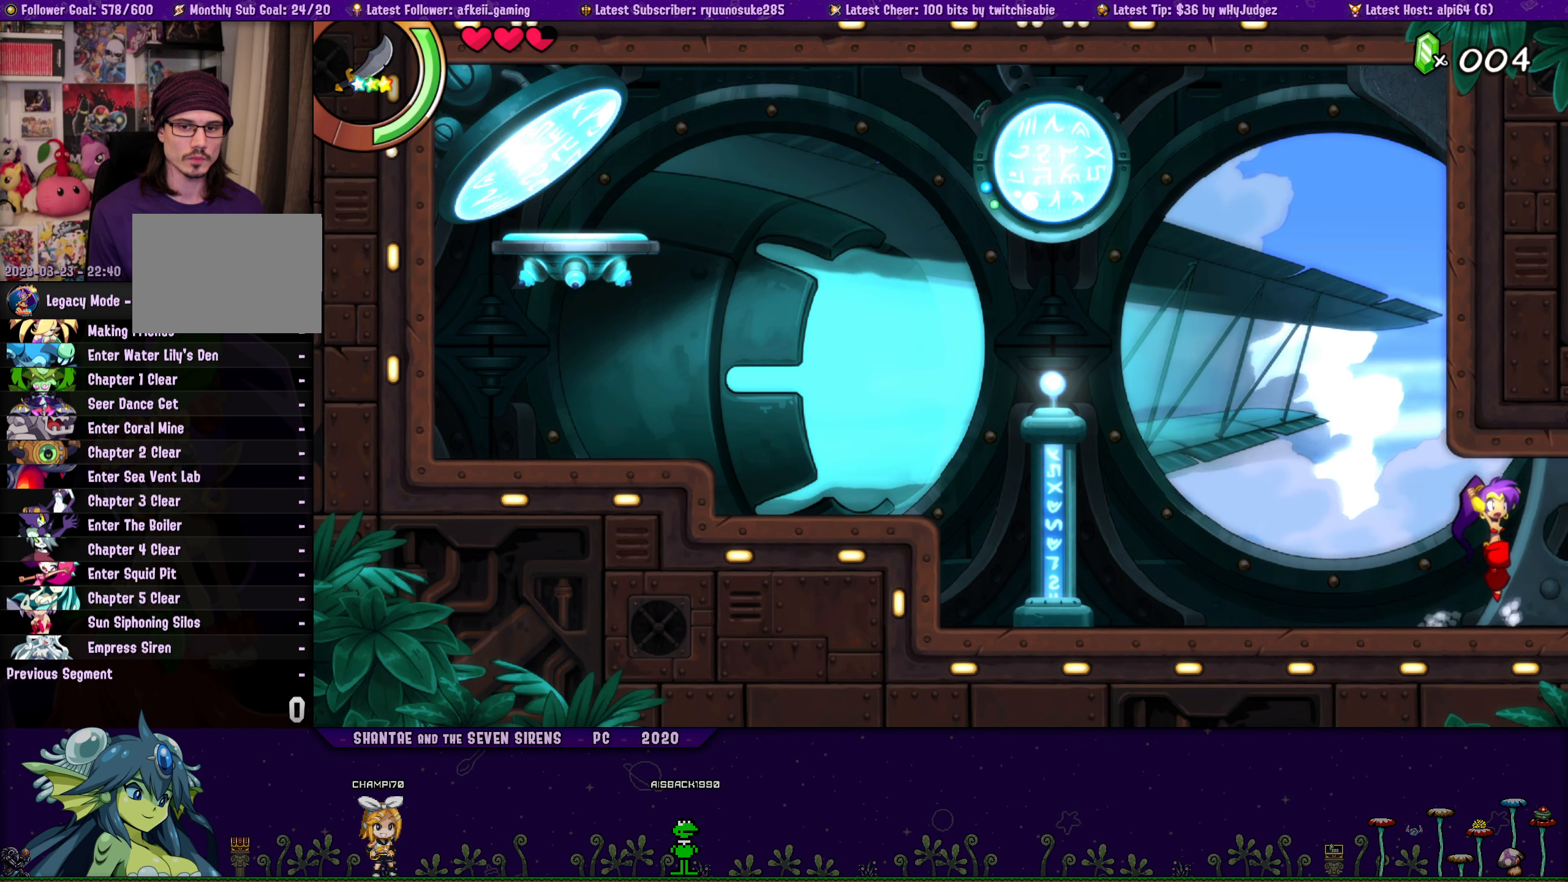
{"buttons": ["DPAD_LEFT"], "button_events": [[50, "DPAD_RIGHT", "up"], [67, "CROSS", "up"], [67, "DPAD_LEFT", "down"], [100, "DPAD_UP", "up"], [200, "DPAD_UP", "down"], [217, "DPAD_LEFT", "up"], [233, "DPAD_RIGHT", "down"], [283, "CROSS", "down"], [400, "CROSS", "up"], [400, "DPAD_RIGHT", "up"], [417, "DPAD_LEFT", "down"], [450, "DPAD_UP", "up"]]}
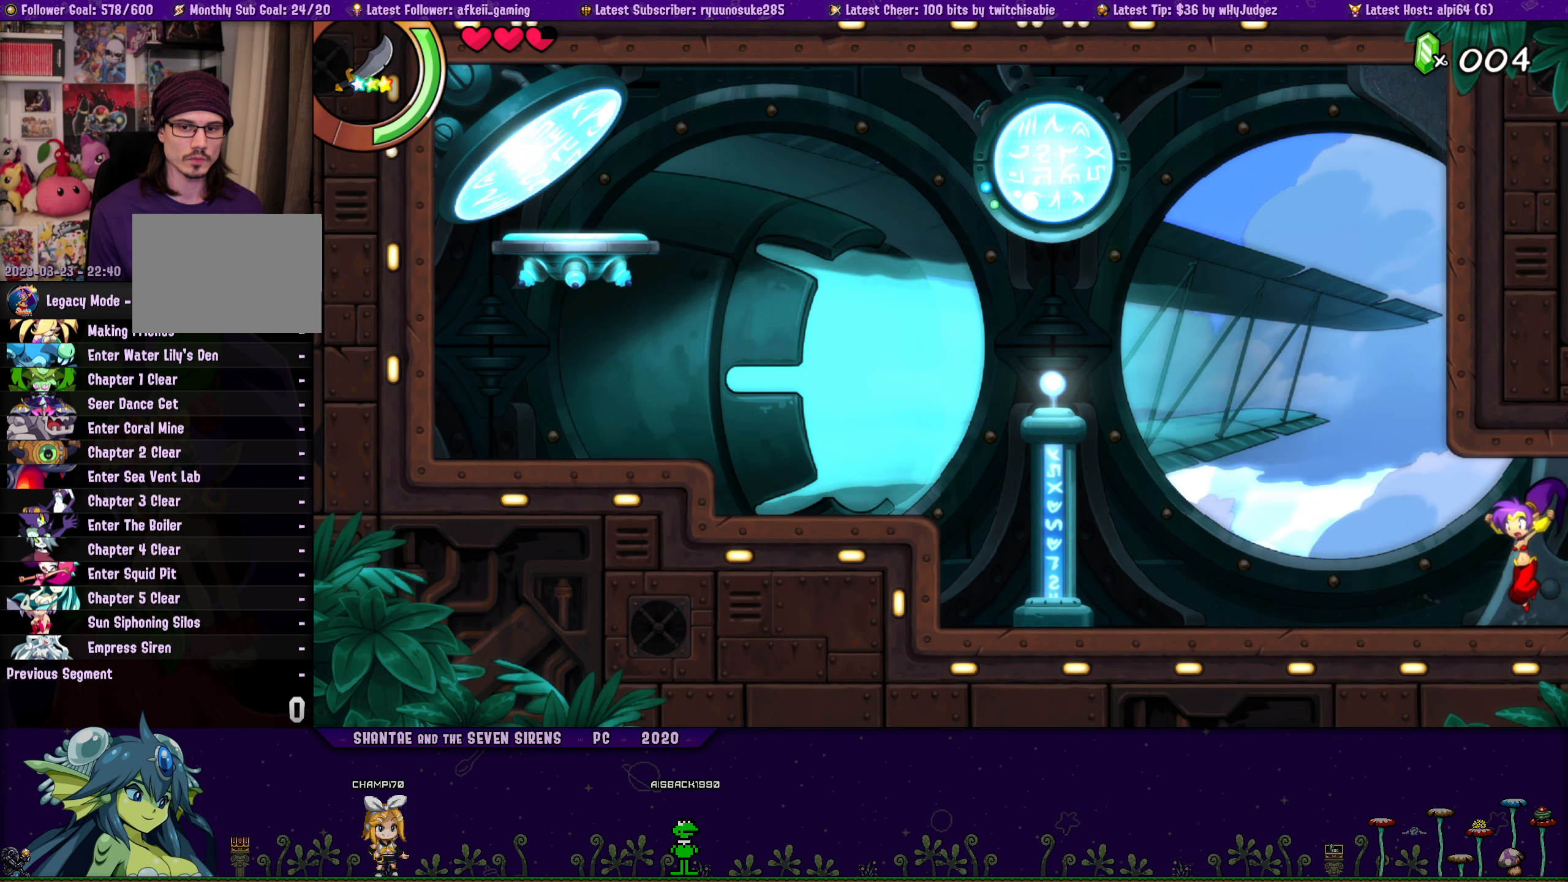
{"buttons": ["CROSS", "DPAD_UP", "DPAD_RIGHT"], "button_events": [[50, "DPAD_UP", "down"], [67, "DPAD_LEFT", "up"], [67, "DPAD_RIGHT", "down"], [133, "CROSS", "down"], [217, "DPAD_RIGHT", "up"], [233, "DPAD_LEFT", "down"], [250, "CROSS", "up"], [267, "DPAD_UP", "up"], [400, "DPAD_UP", "down"], [417, "DPAD_LEFT", "up"], [433, "DPAD_RIGHT", "down"], [484, "CROSS", "down"]]}